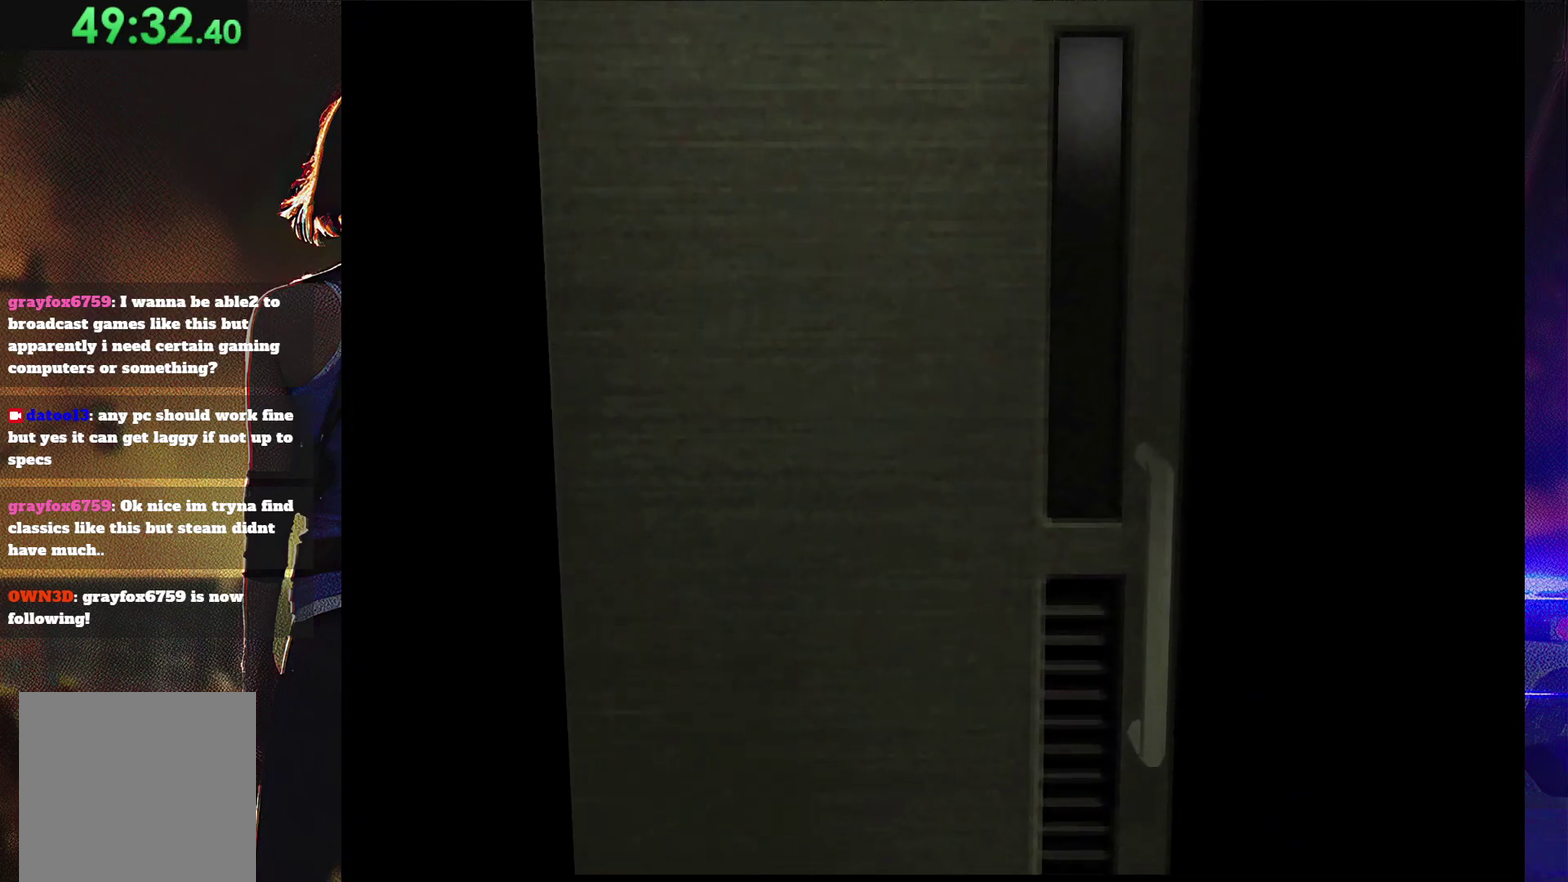
Gameplay with a controller (PlayStation layout); each line is a JSON object with the inputs held at the frame after it. "events" lists button and stick changes between this image and that frame as [ms after this image, input, new state], when the widget could be followed in between. Not read: L3 R3 left_stick right_stick.
{"buttons": [], "events": [[133, "CROSS", "up"], [133, "SQUARE", "up"], [200, "CROSS", "down"], [267, "SQUARE", "down"], [333, "CROSS", "up"], [333, "SQUARE", "up"]]}
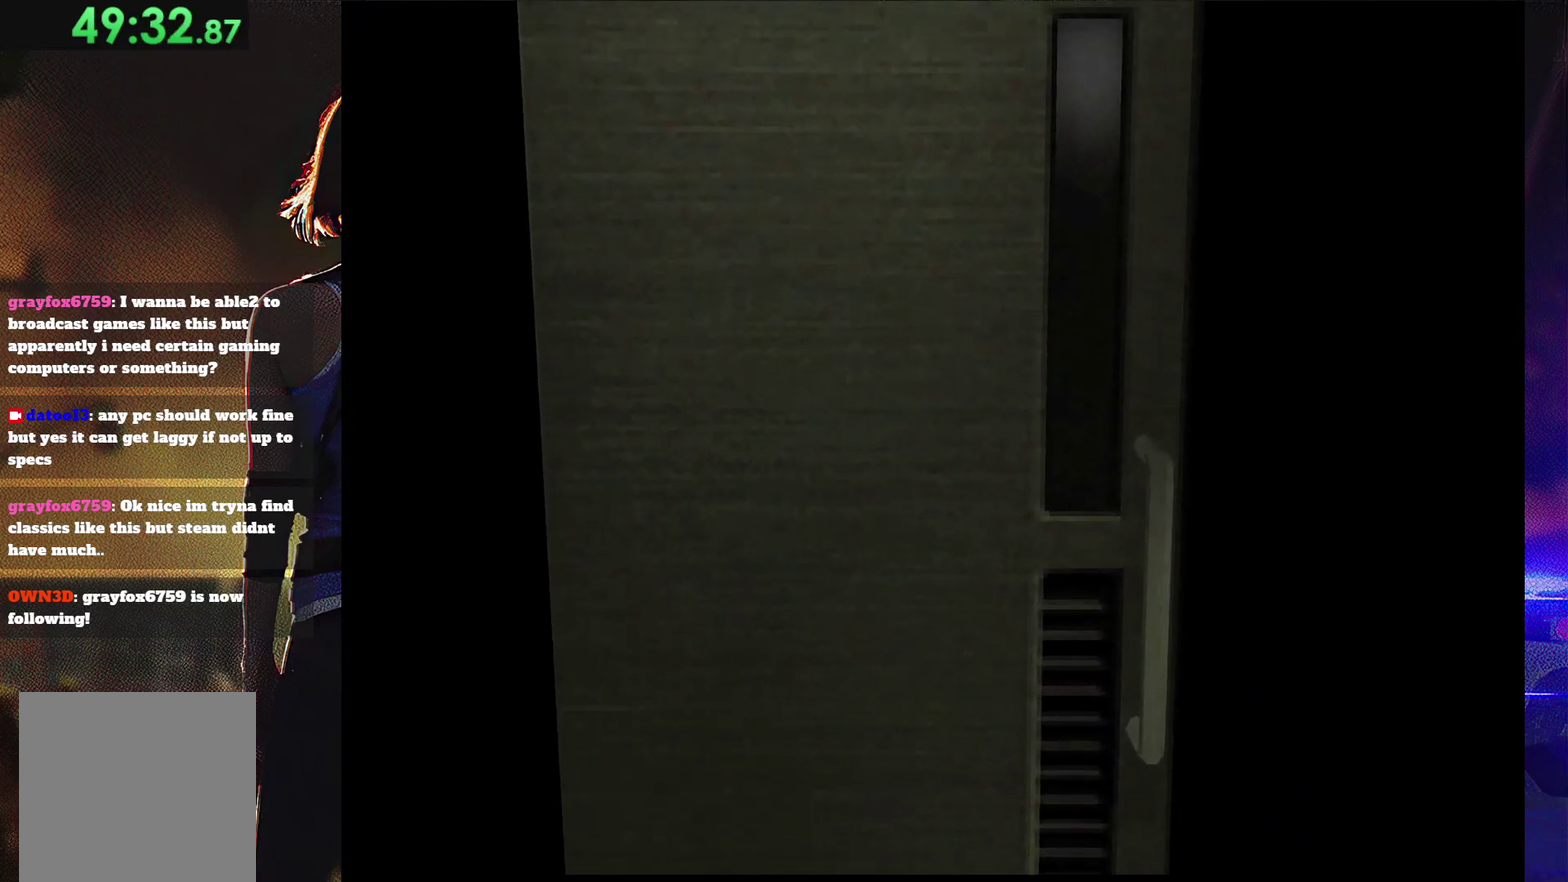
{"buttons": [], "events": []}
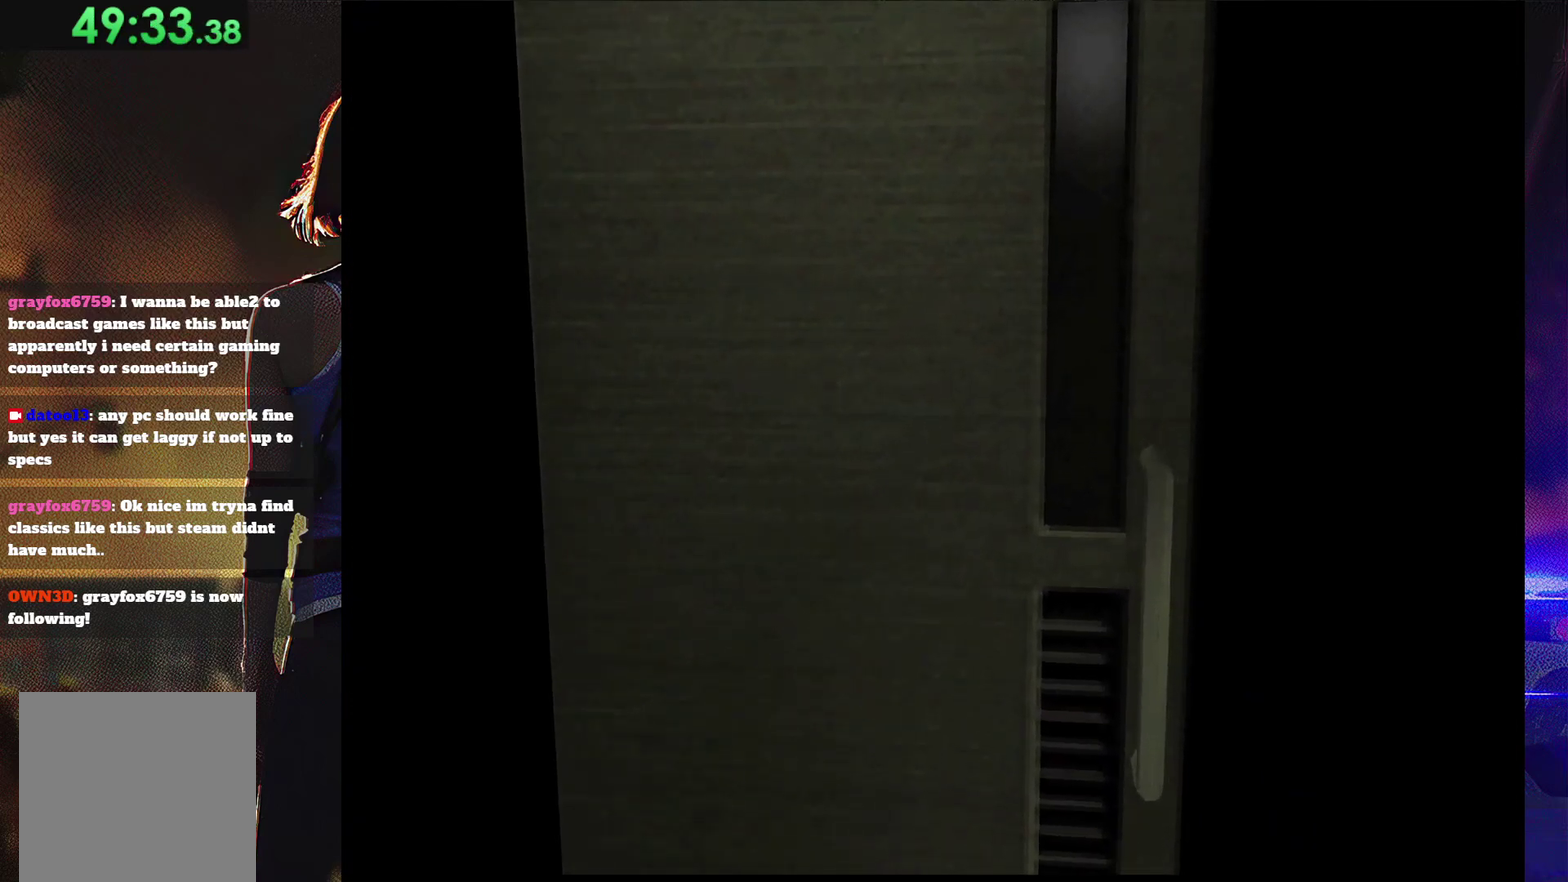
{"buttons": [], "events": []}
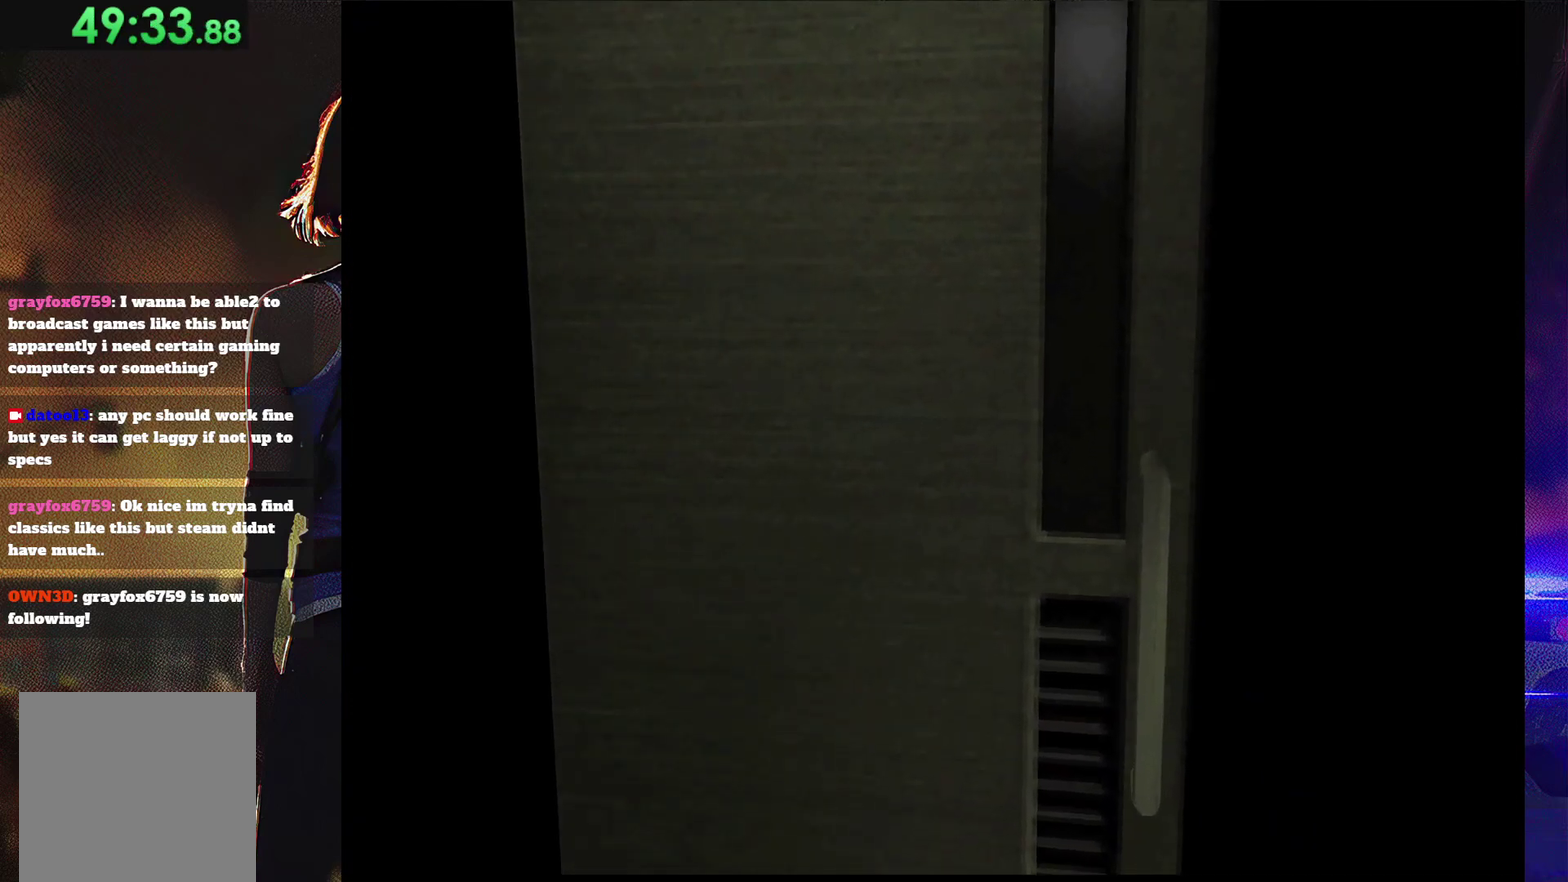
{"buttons": ["SQUARE", "DPAD_UP", "DPAD_LEFT"], "events": [[267, "DPAD_UP", "down"], [333, "DPAD_LEFT", "down"], [333, "SQUARE", "down"]]}
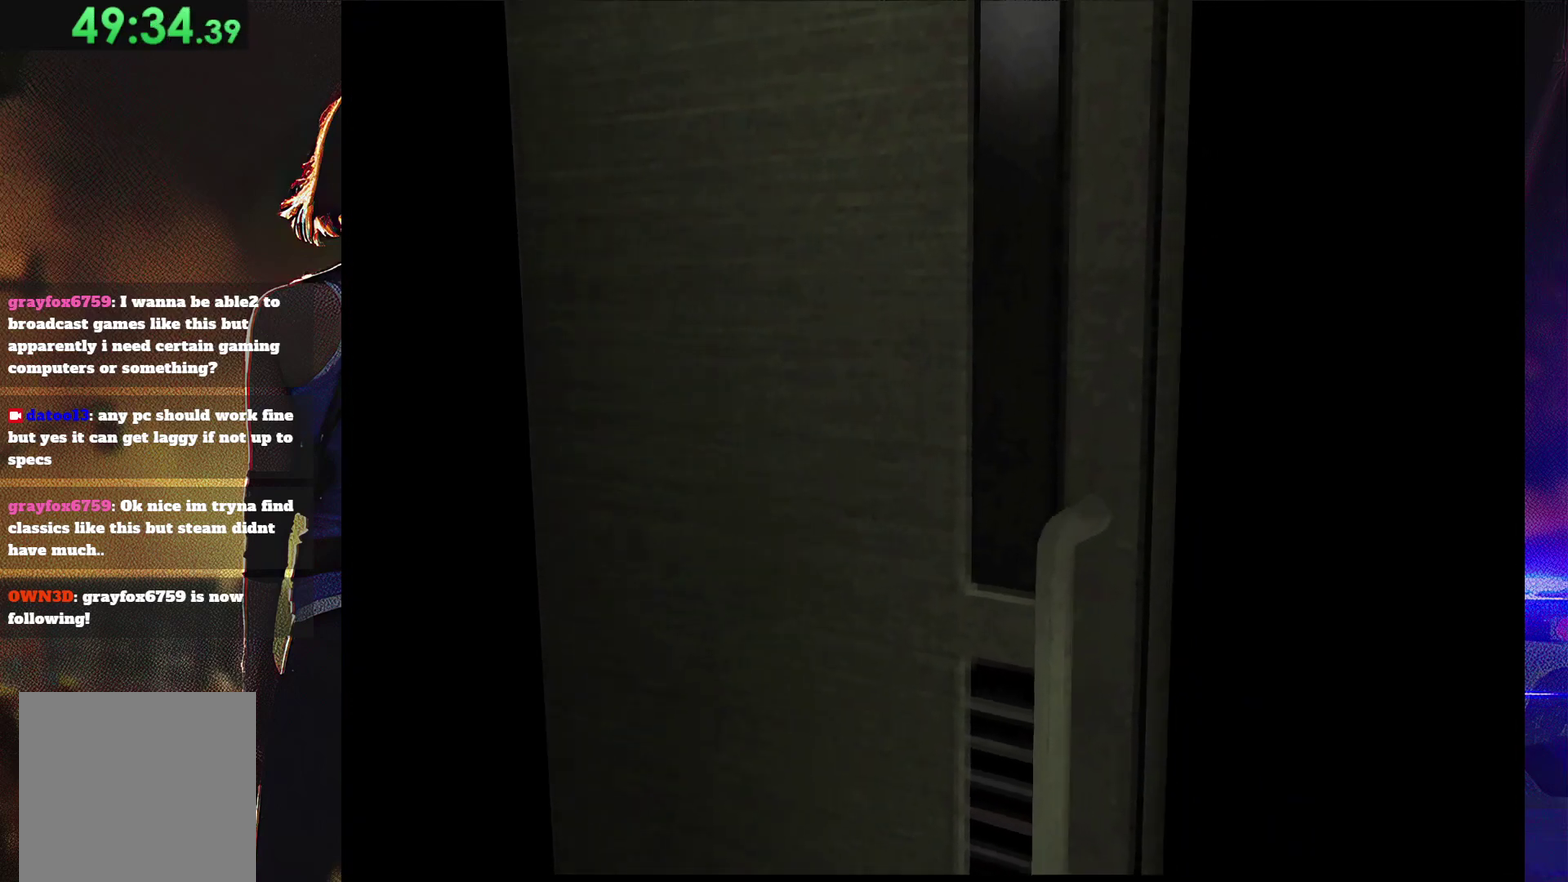
{"buttons": ["SQUARE", "DPAD_UP", "DPAD_LEFT"], "events": []}
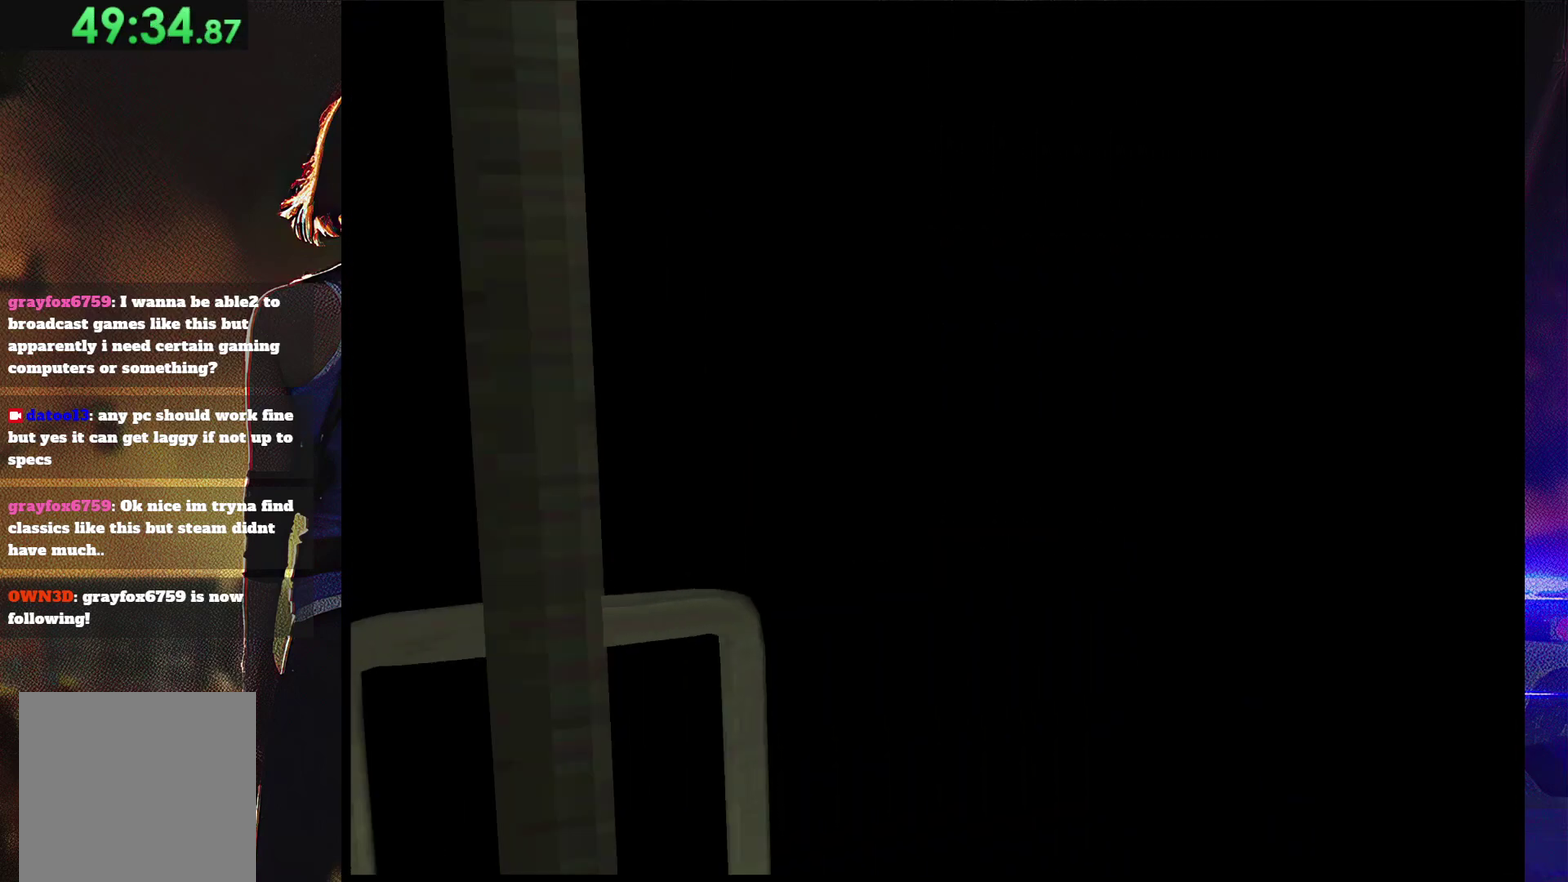
{"buttons": ["SQUARE", "DPAD_UP", "DPAD_LEFT"], "events": []}
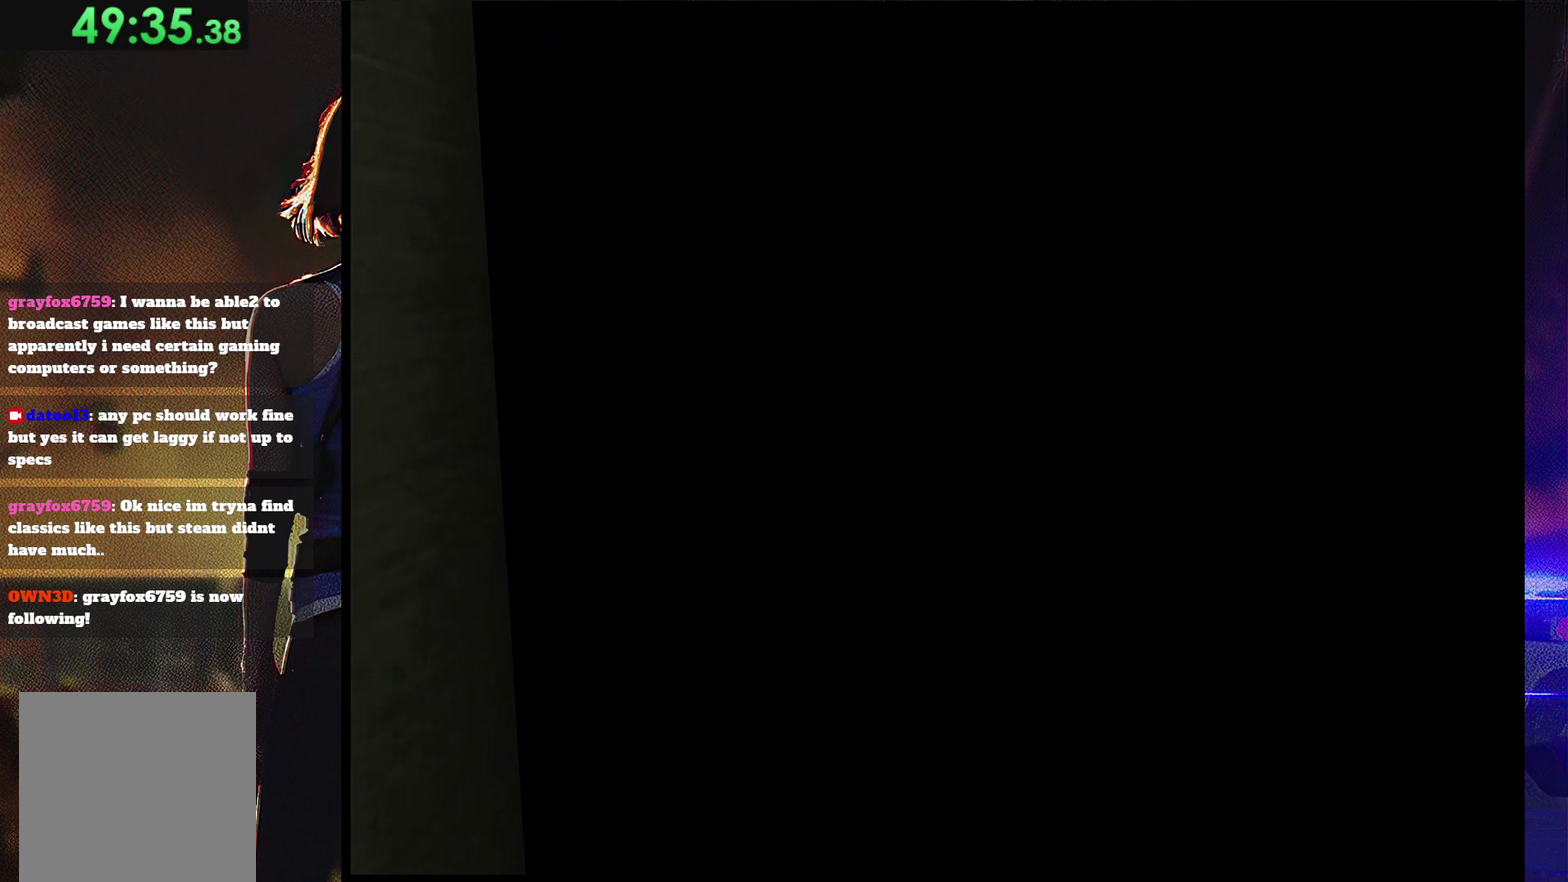
{"buttons": ["SQUARE", "DPAD_UP", "DPAD_LEFT"], "events": []}
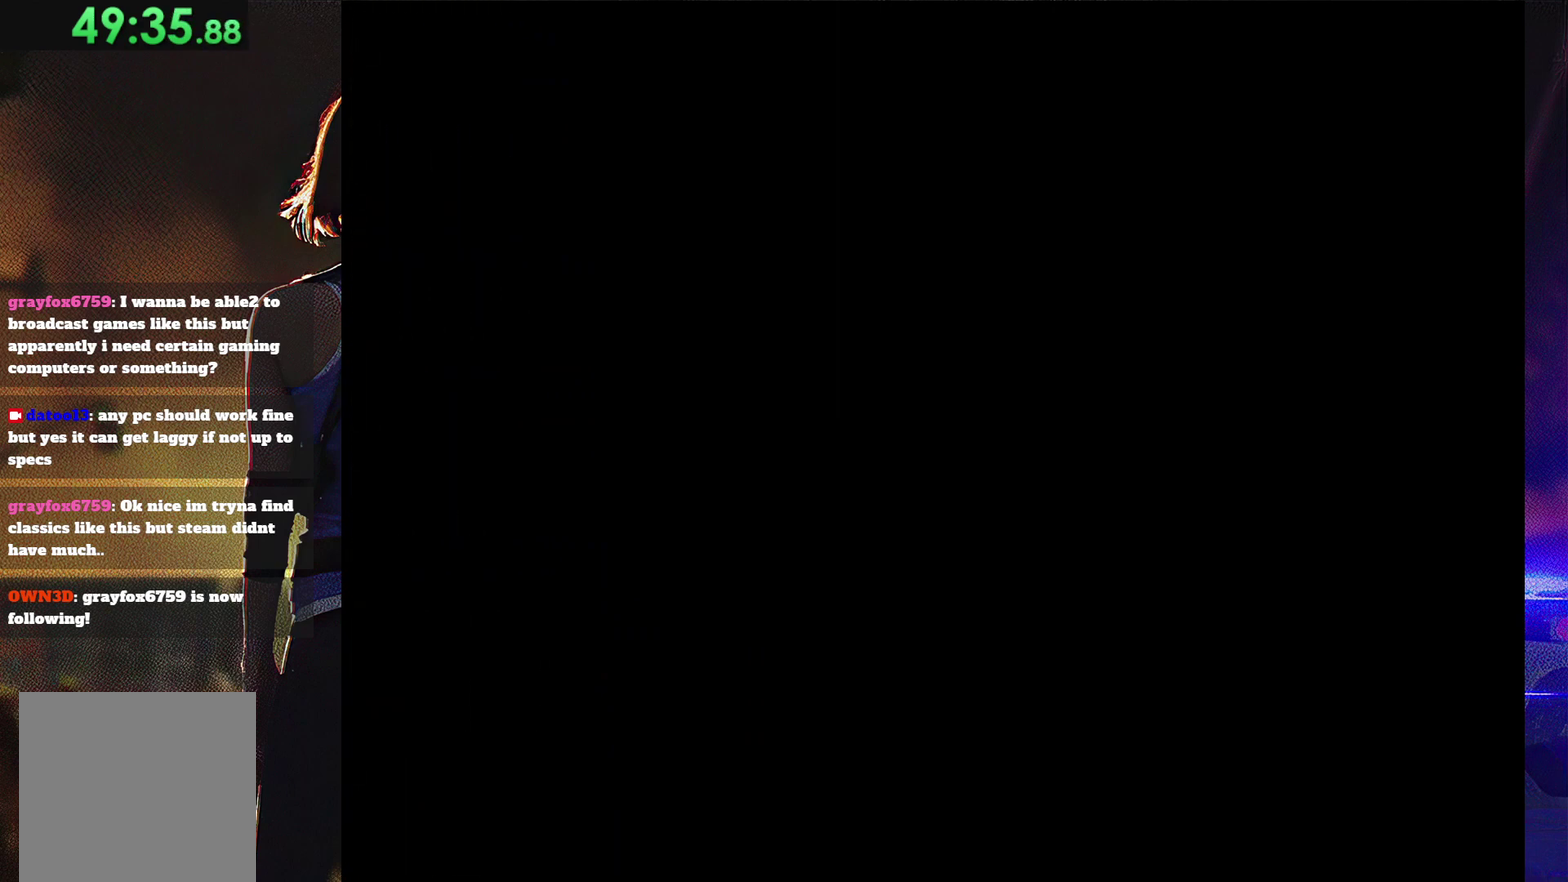
{"buttons": ["SQUARE", "DPAD_UP", "DPAD_LEFT"], "events": []}
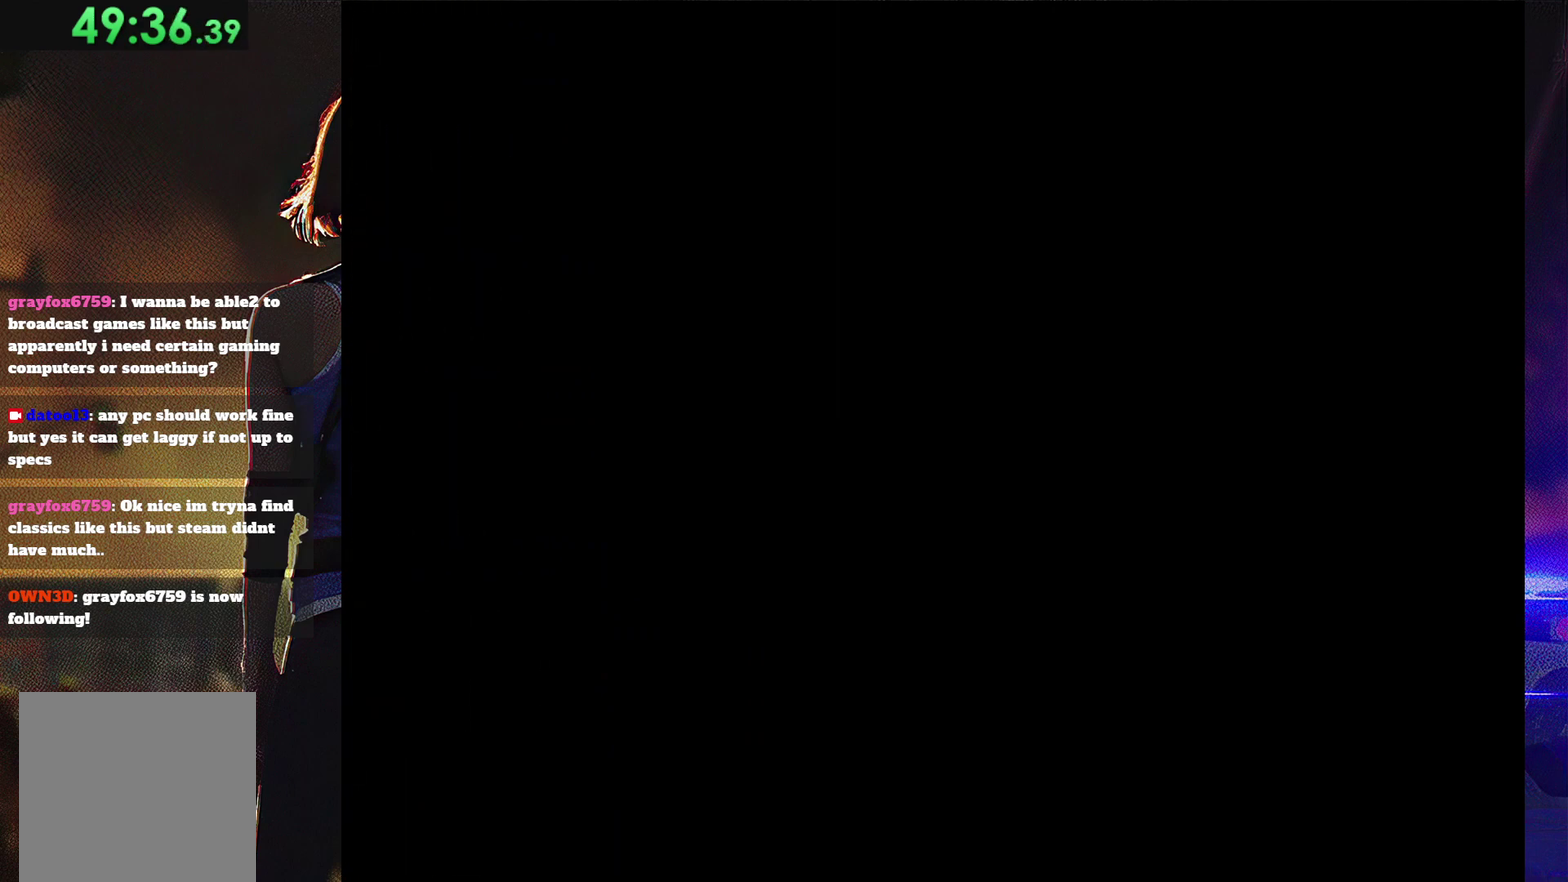
{"buttons": ["SQUARE", "DPAD_UP", "DPAD_LEFT"], "events": []}
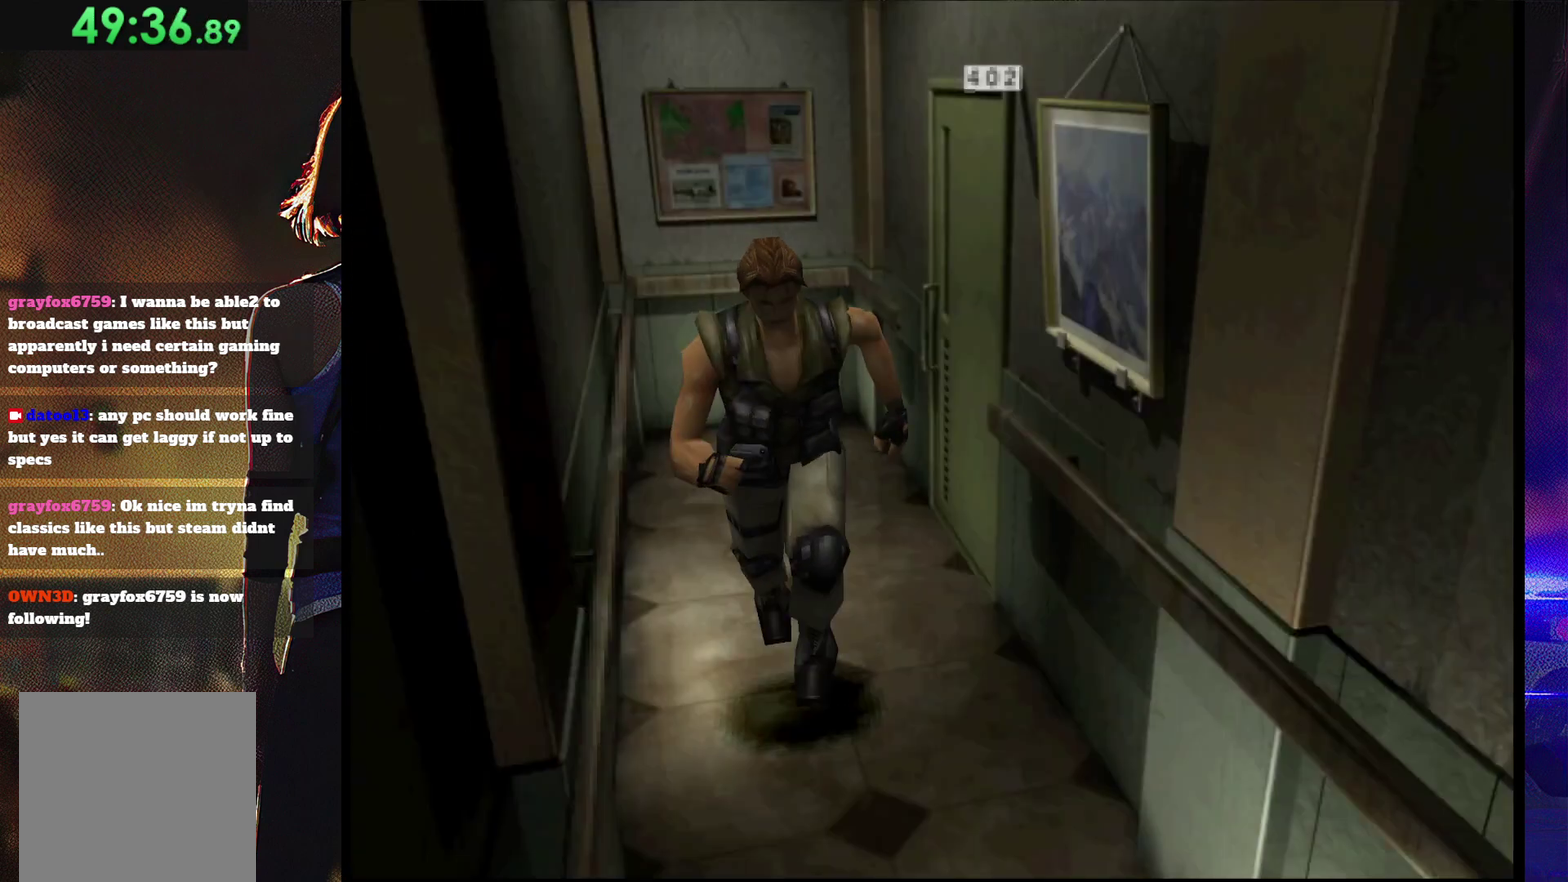
{"buttons": ["SQUARE", "DPAD_UP", "DPAD_RIGHT"], "events": [[233, "DPAD_LEFT", "up"], [300, "DPAD_RIGHT", "down"]]}
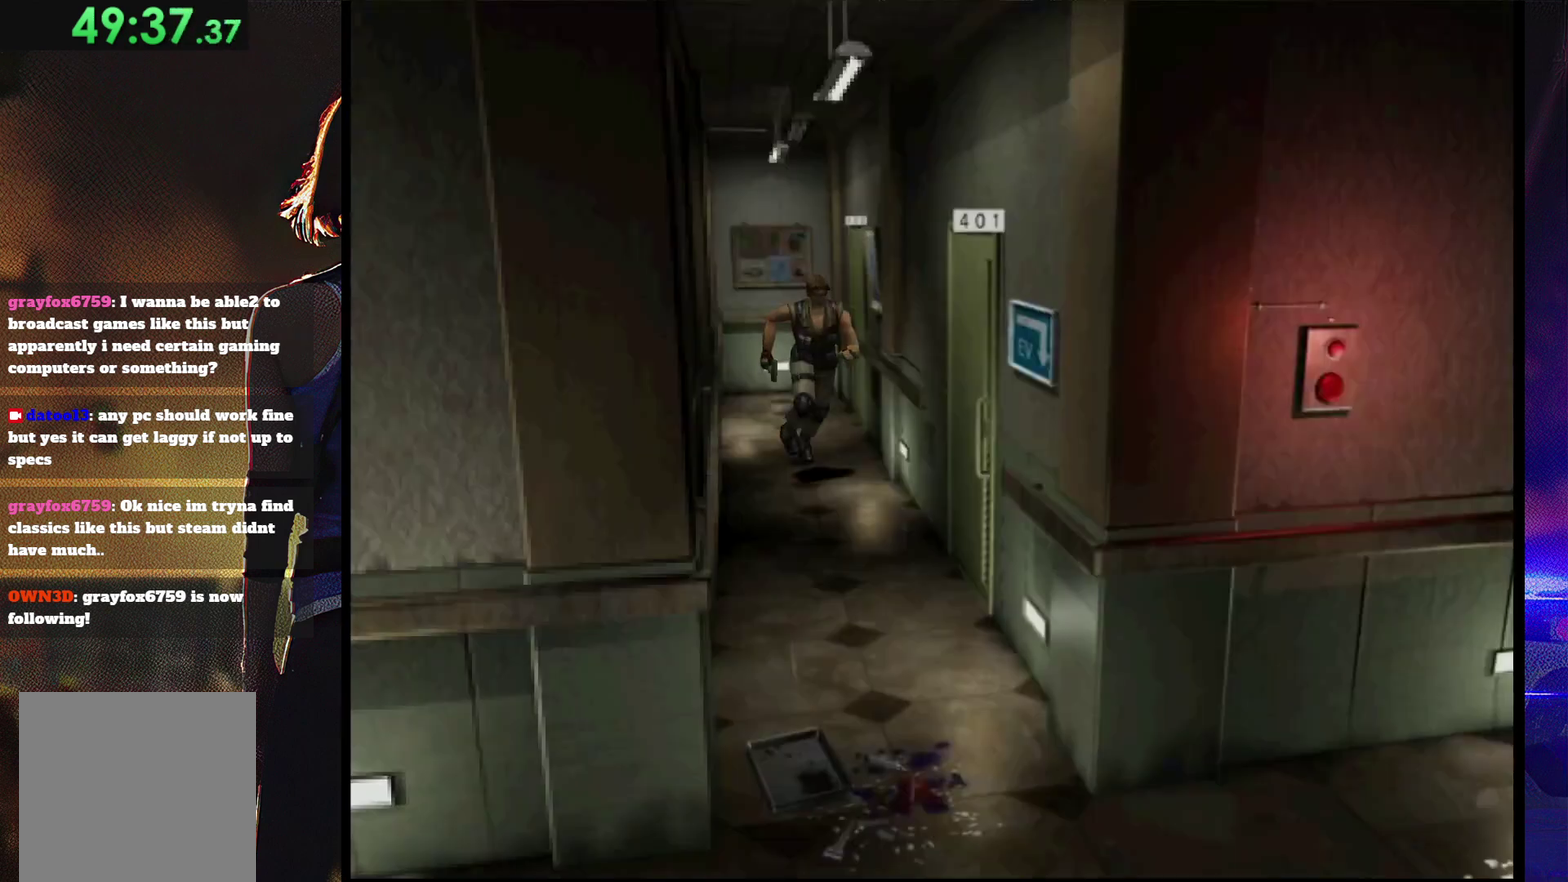
{"buttons": ["SQUARE", "DPAD_UP"], "events": [[67, "DPAD_RIGHT", "up"]]}
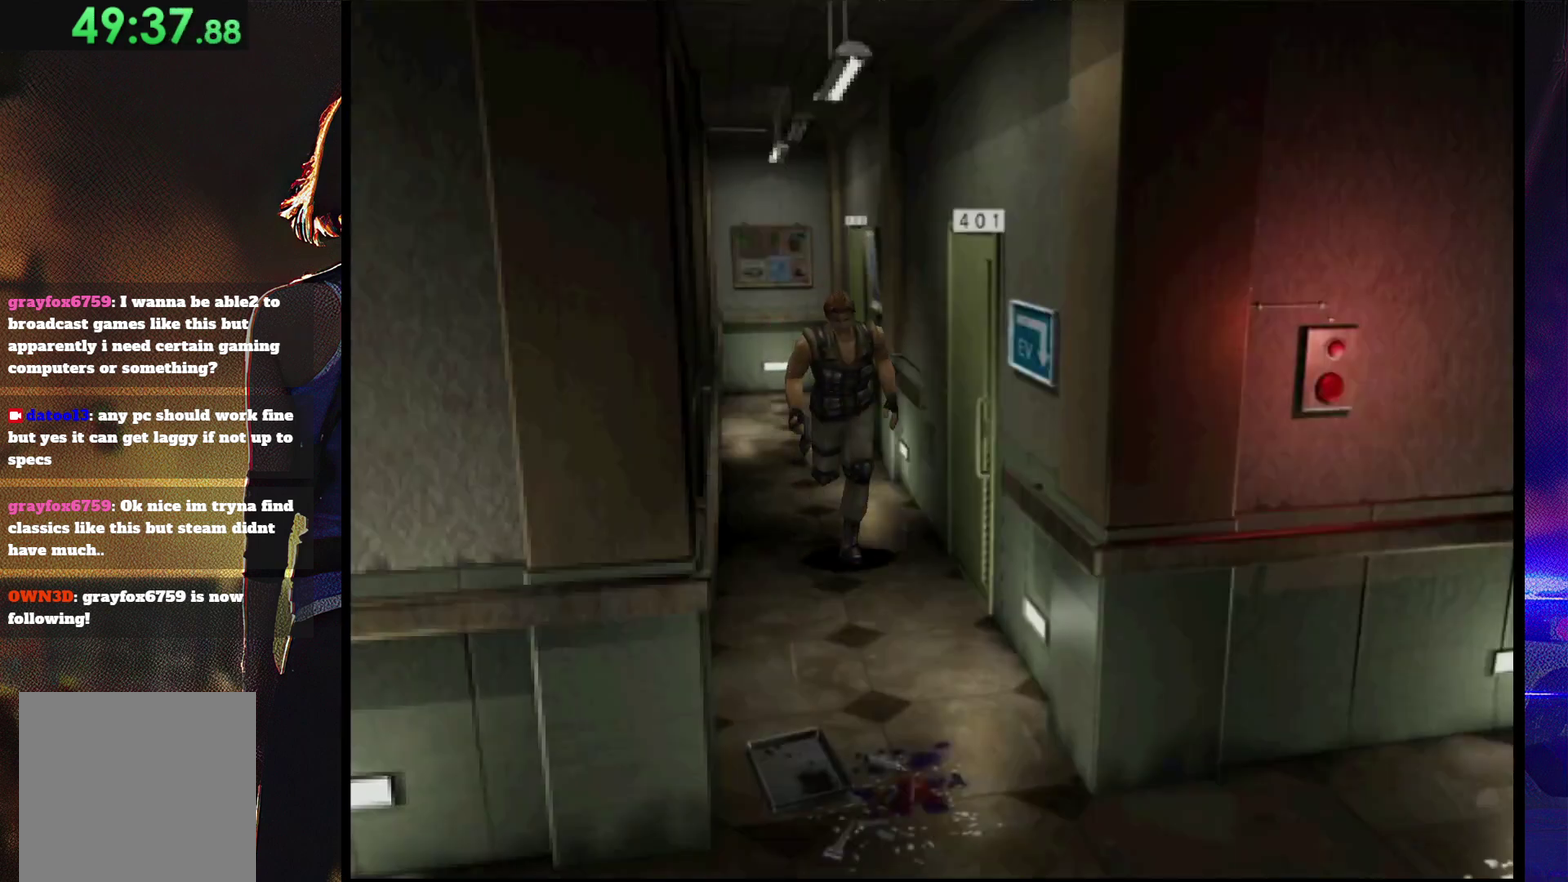
{"buttons": ["SQUARE", "DPAD_UP", "DPAD_RIGHT"], "events": [[500, "DPAD_RIGHT", "down"]]}
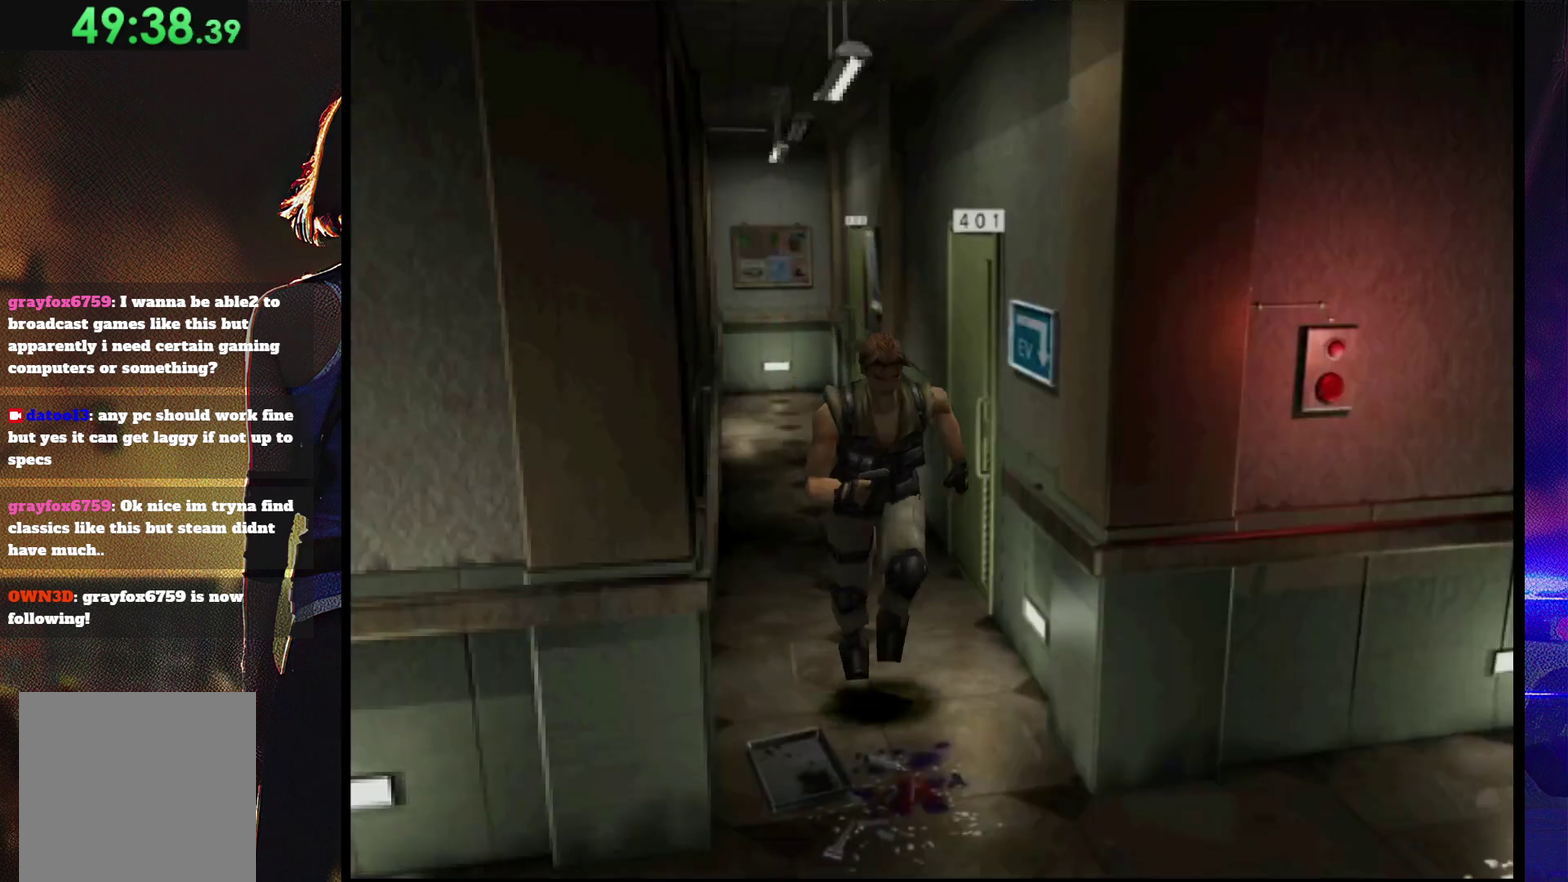
{"buttons": ["SQUARE", "DPAD_UP", "DPAD_RIGHT"], "events": []}
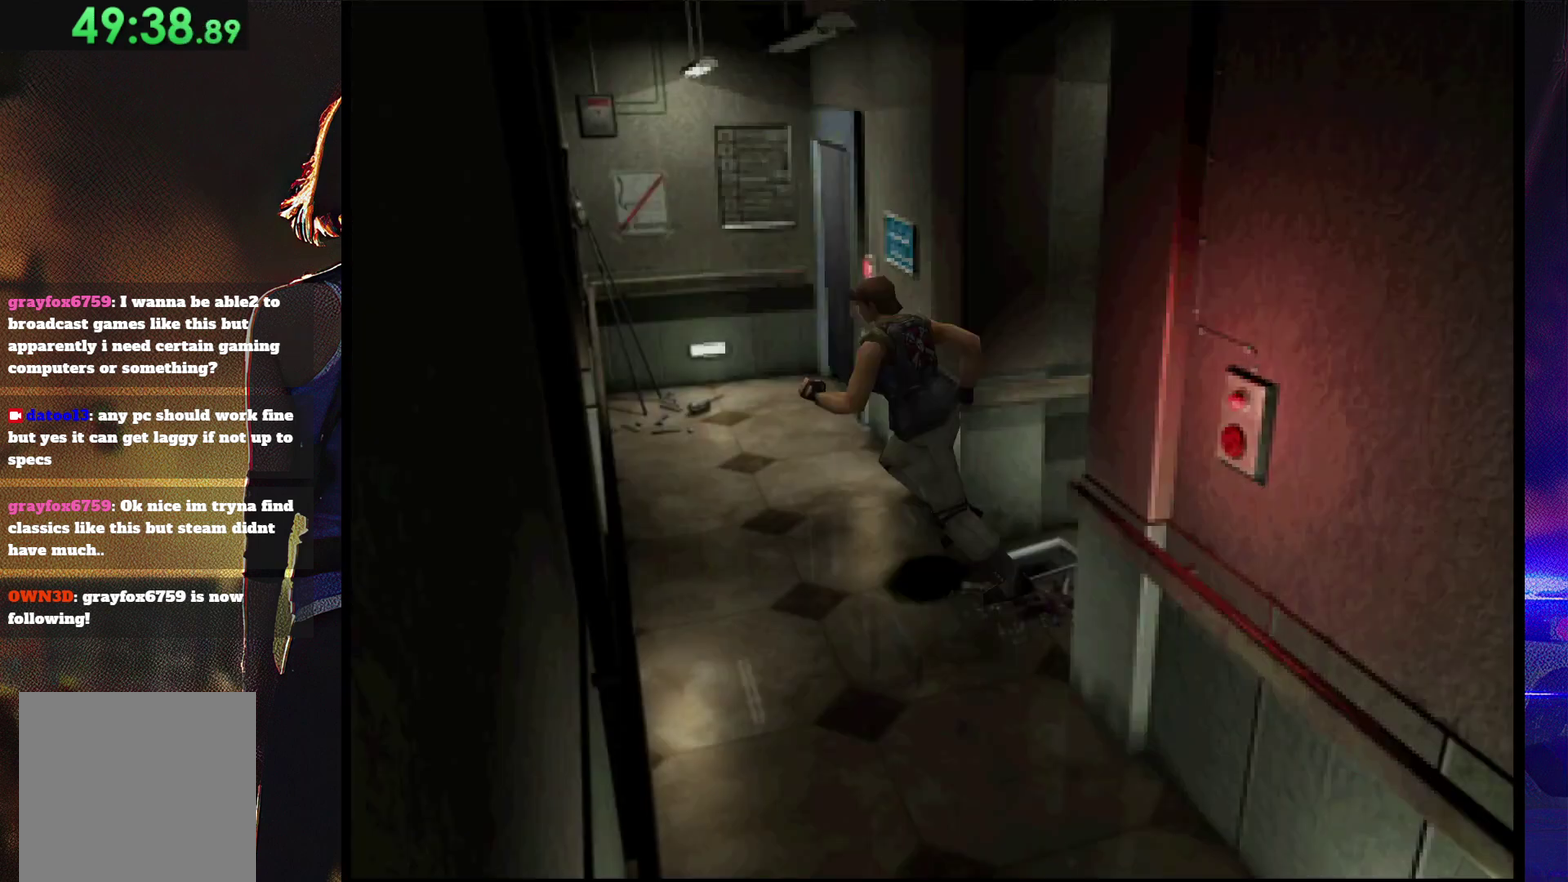
{"buttons": ["SQUARE", "DPAD_UP", "DPAD_RIGHT"], "events": [[333, "DPAD_RIGHT", "up"], [467, "DPAD_RIGHT", "down"]]}
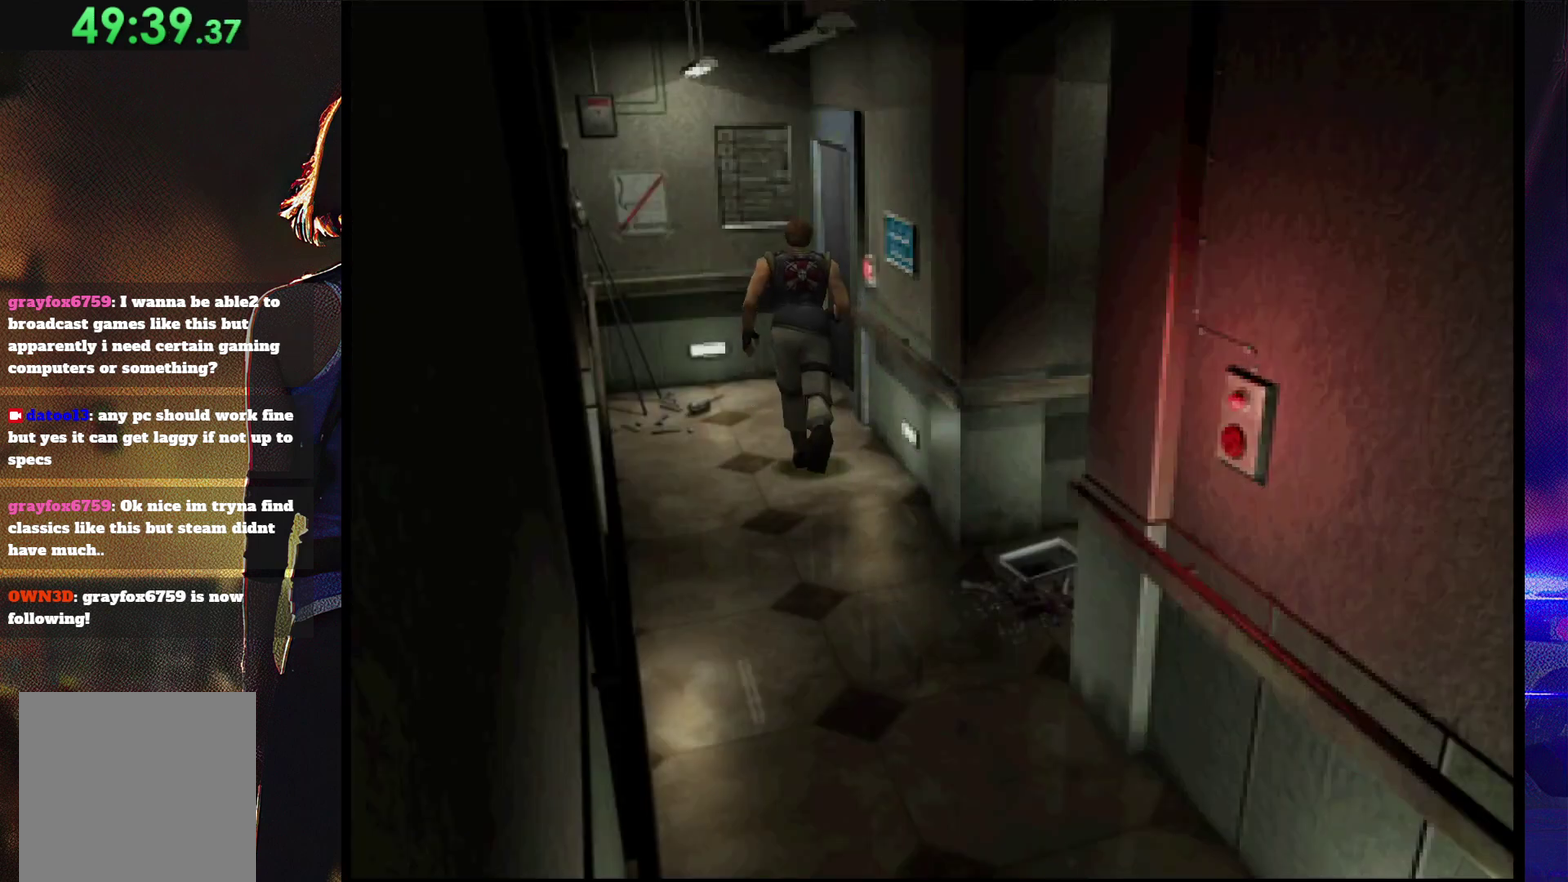
{"buttons": ["CROSS", "SQUARE", "DPAD_UP"], "events": [[100, "CROSS", "down"], [100, "DPAD_UP", "up"], [200, "CROSS", "up"], [267, "DPAD_UP", "down"], [300, "CROSS", "down"], [300, "DPAD_RIGHT", "up"], [367, "CROSS", "up"], [433, "CROSS", "down"]]}
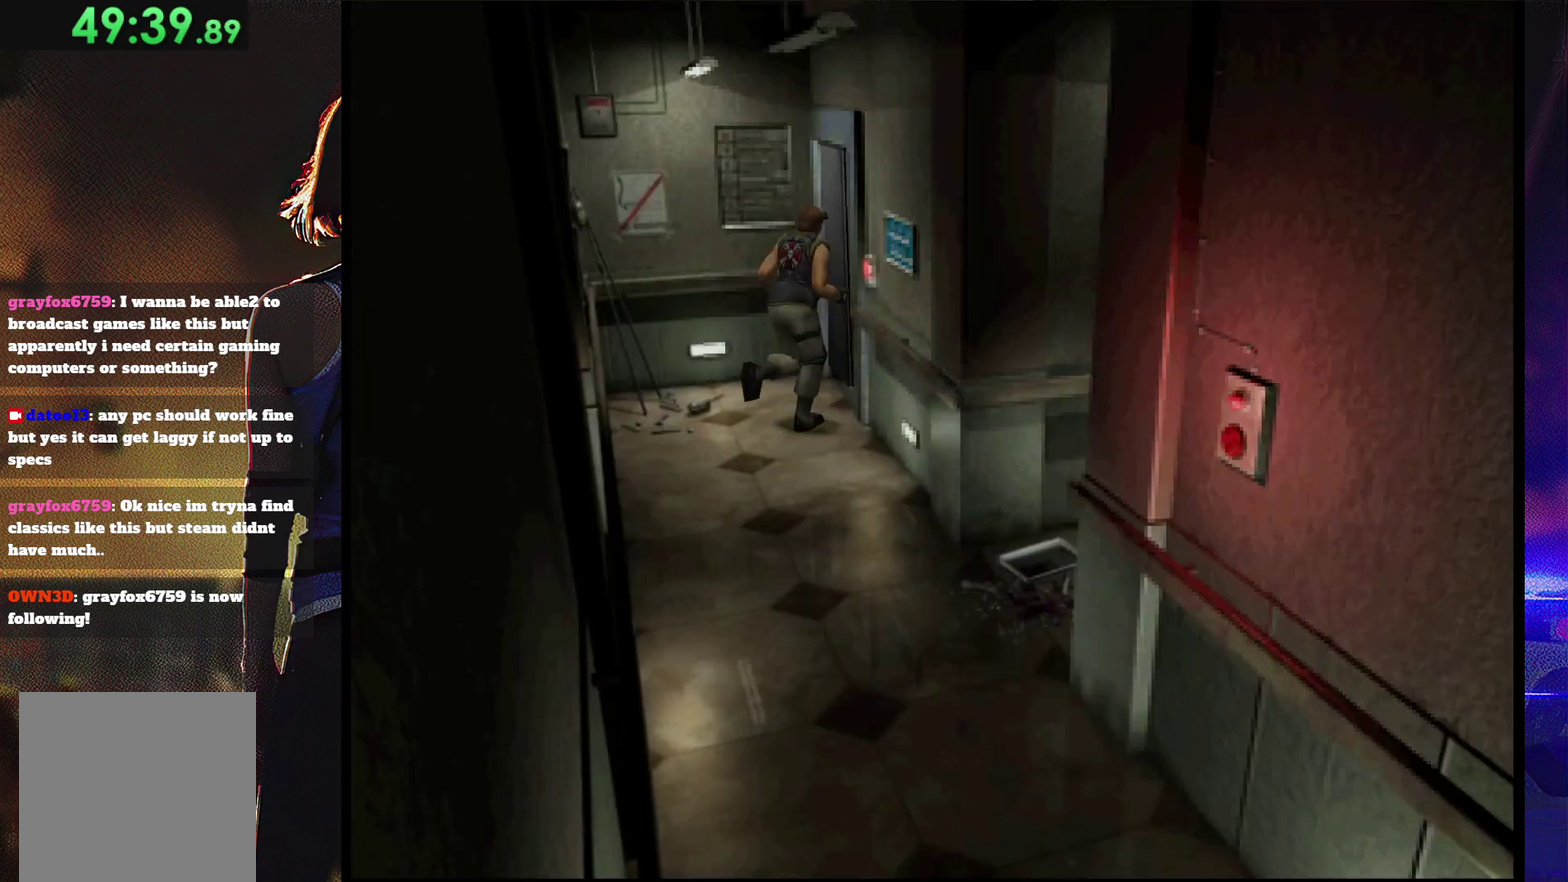
{"buttons": ["SQUARE", "DPAD_UP"], "events": [[67, "CROSS", "up"], [133, "CROSS", "down"], [167, "DPAD_RIGHT", "down"], [167, "DPAD_UP", "up"], [233, "CROSS", "up"], [233, "DPAD_UP", "down"], [433, "DPAD_RIGHT", "up"]]}
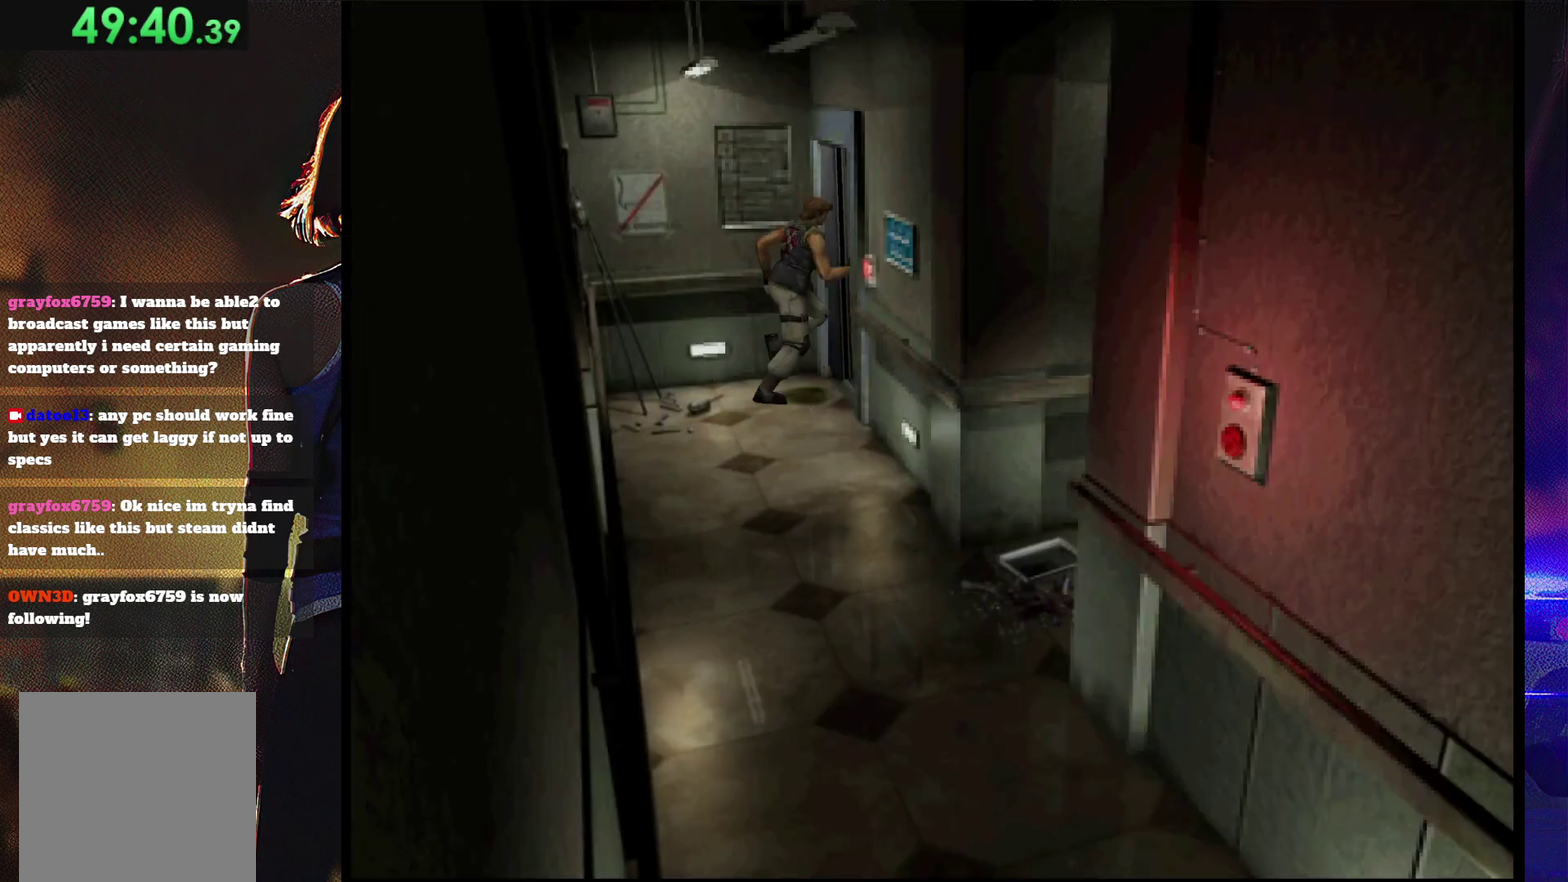
{"buttons": ["SQUARE", "DPAD_UP", "DPAD_LEFT"], "events": [[100, "DPAD_LEFT", "down"], [233, "DPAD_LEFT", "up"], [367, "DPAD_LEFT", "down"]]}
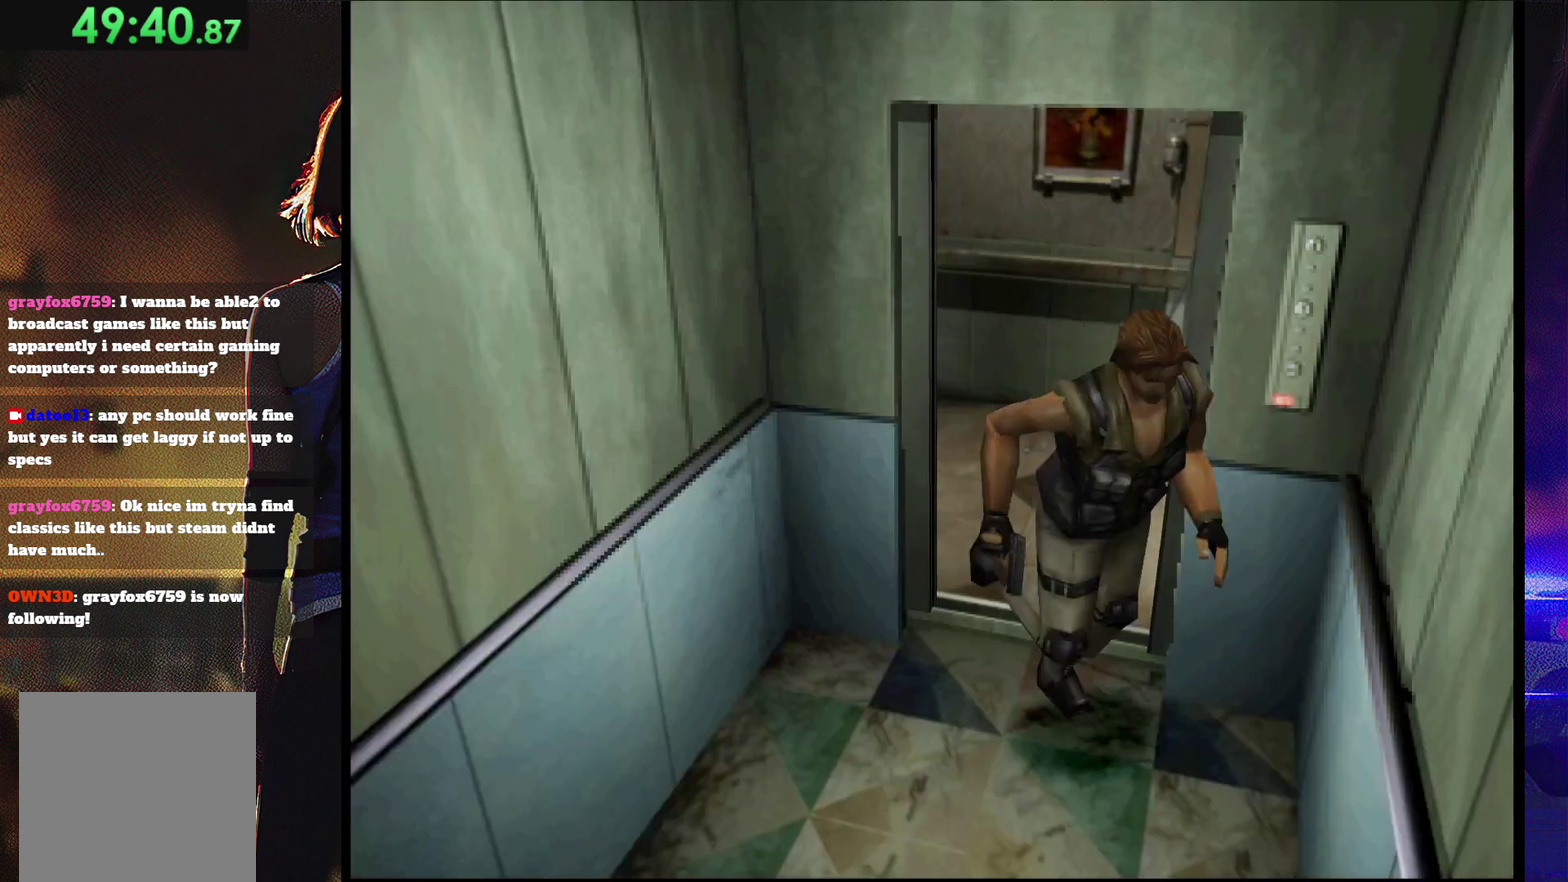
{"buttons": ["SQUARE", "DPAD_LEFT"], "events": [[200, "DPAD_UP", "up"]]}
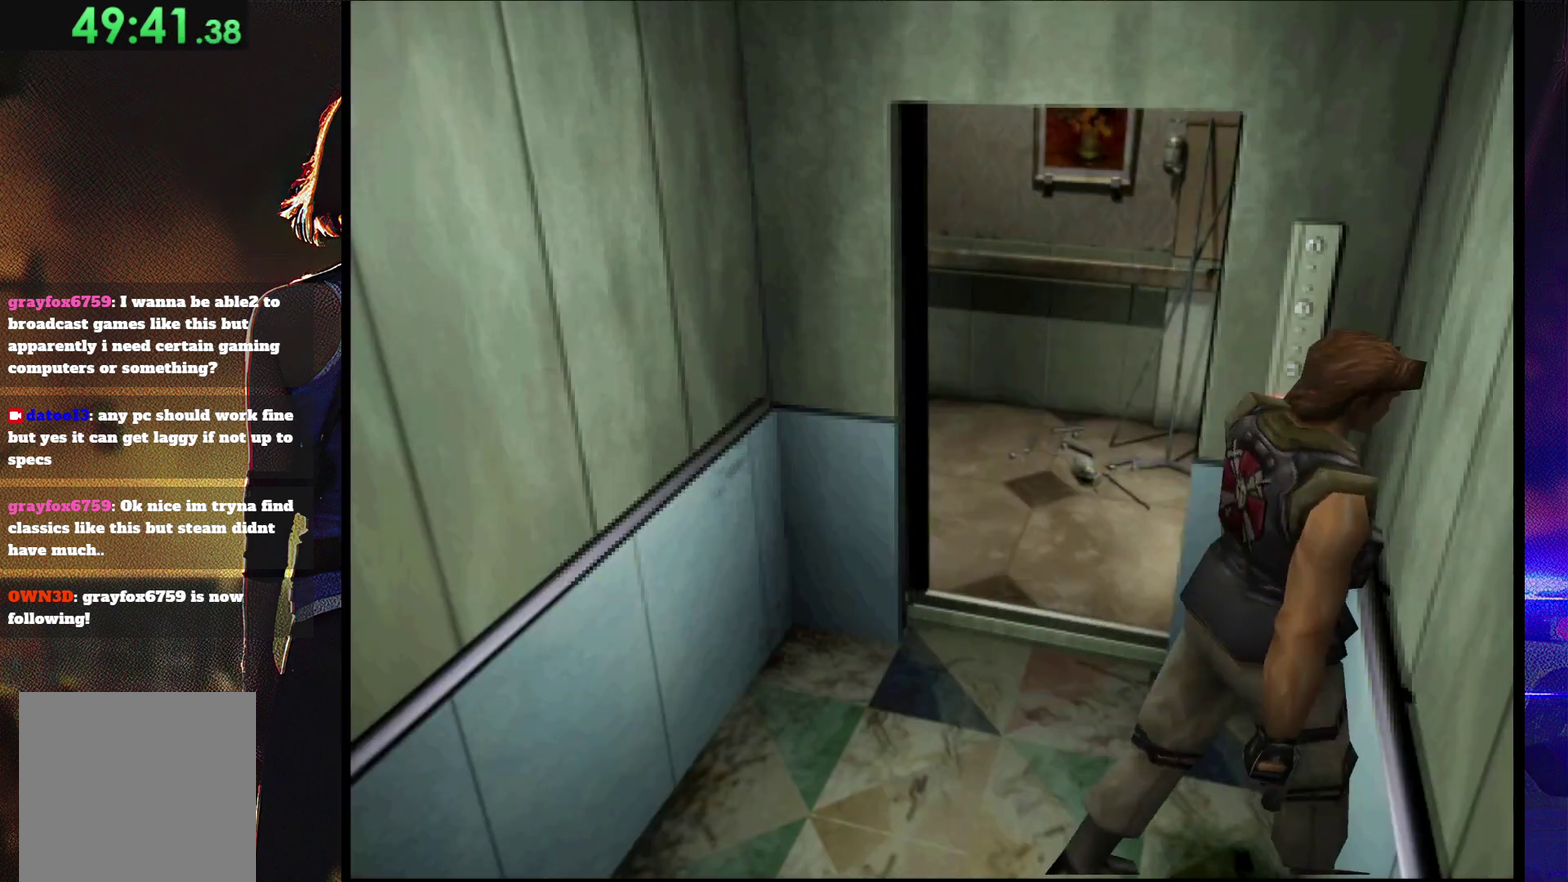
{"buttons": ["CROSS"], "events": [[67, "DPAD_UP", "down"], [267, "CROSS", "down"], [367, "DPAD_LEFT", "up"], [400, "CROSS", "up"], [400, "SQUARE", "up"], [467, "CROSS", "down"], [500, "DPAD_UP", "up"]]}
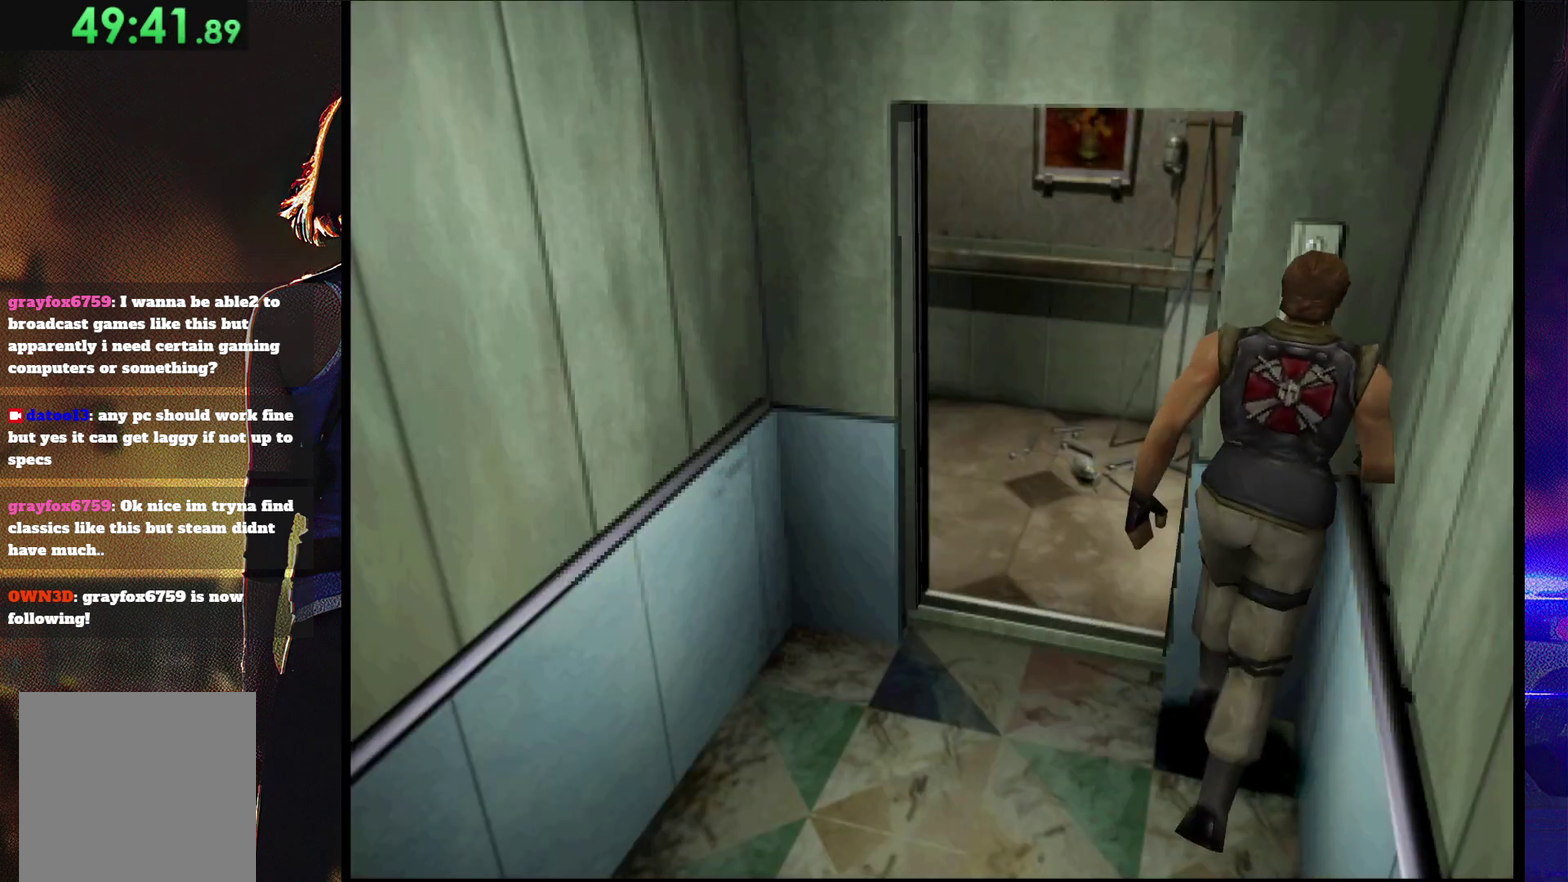
{"buttons": ["CROSS"], "events": []}
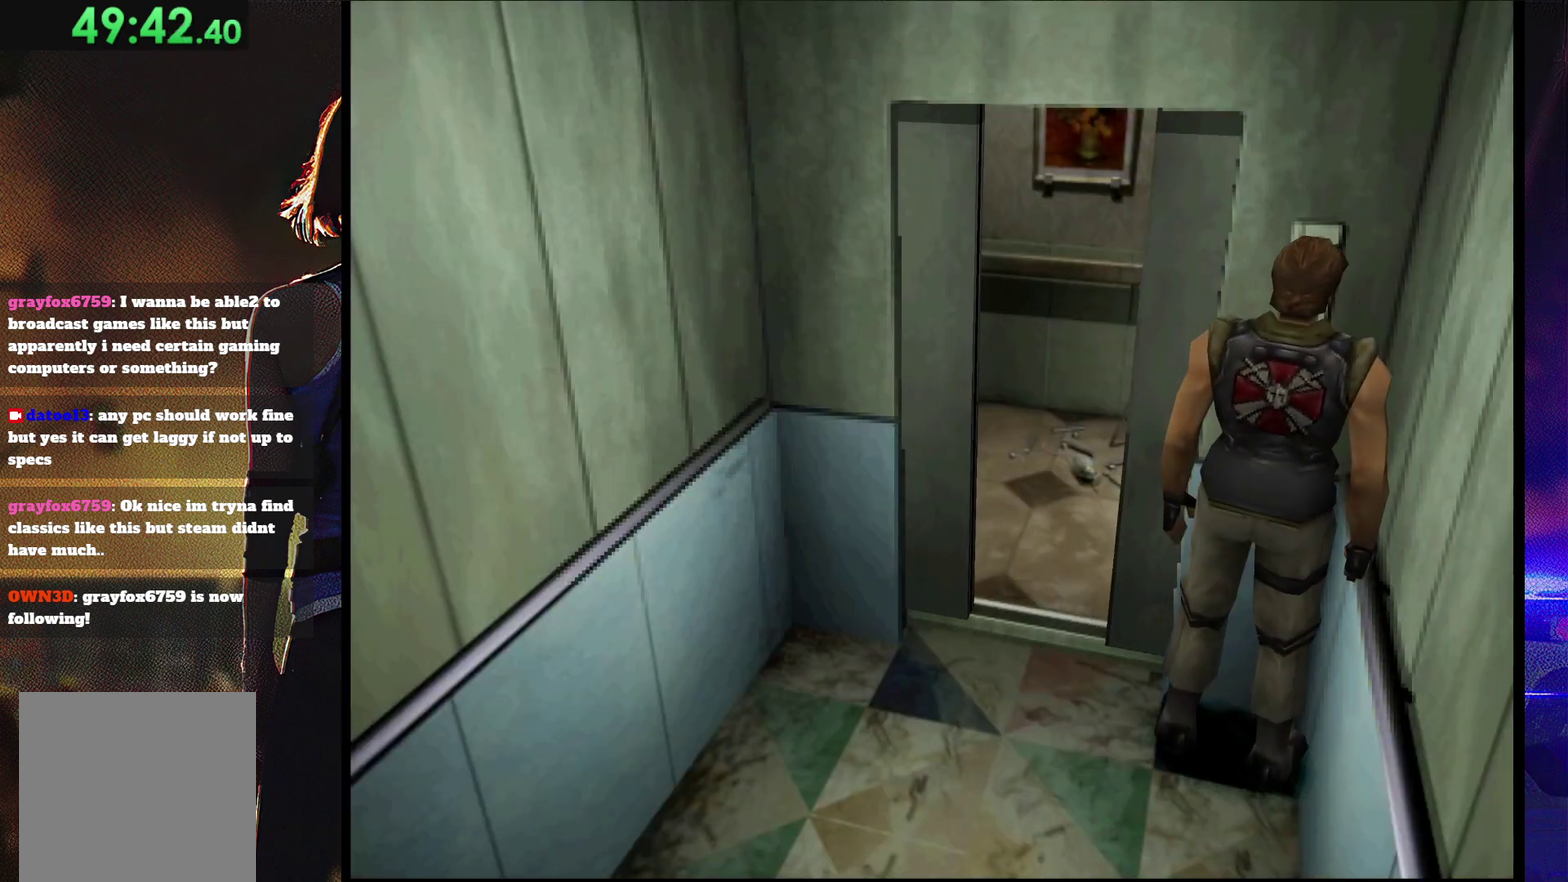
{"buttons": ["CROSS"], "events": [[100, "DPAD_LEFT", "down"], [167, "CROSS", "up"], [167, "DPAD_LEFT", "up"], [300, "CROSS", "down"]]}
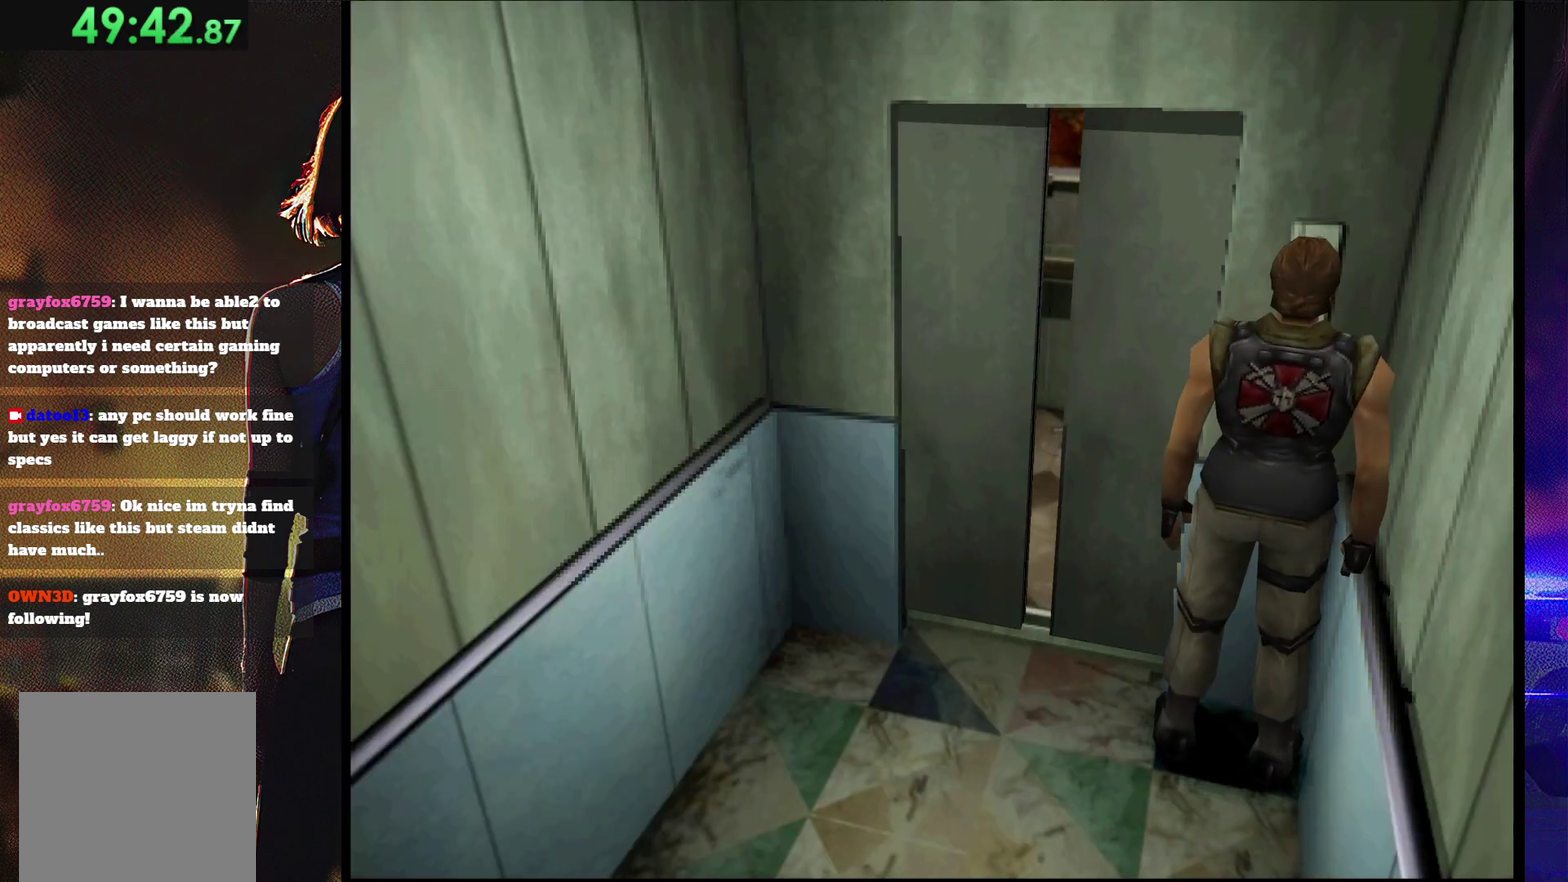
{"buttons": [], "events": [[233, "CROSS", "up"], [333, "CROSS", "down"], [500, "CROSS", "up"]]}
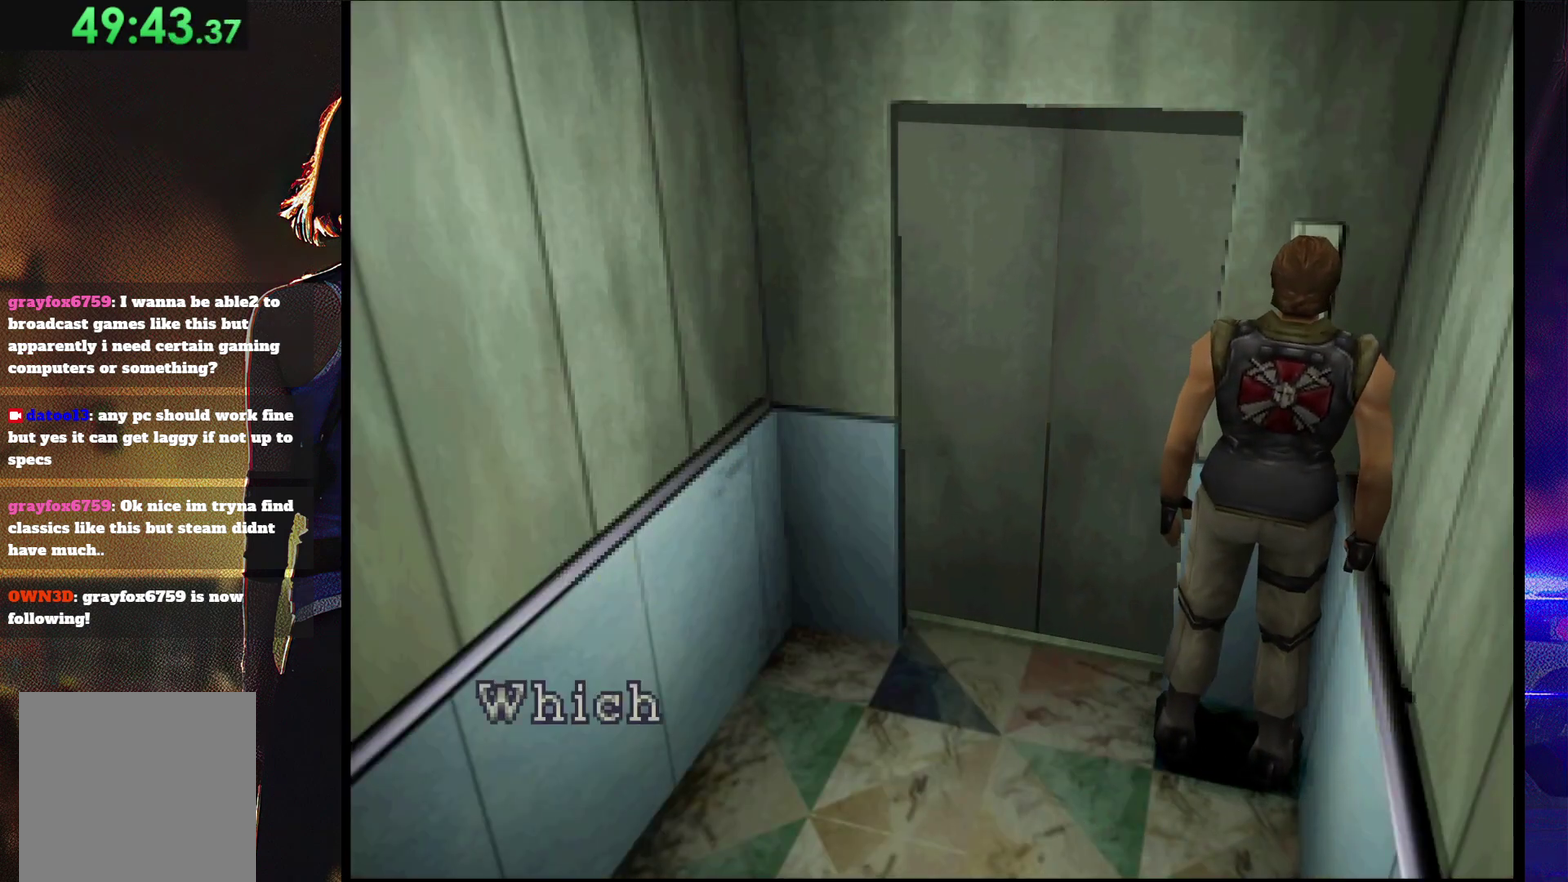
{"buttons": ["CROSS"], "events": [[67, "CROSS", "down"]]}
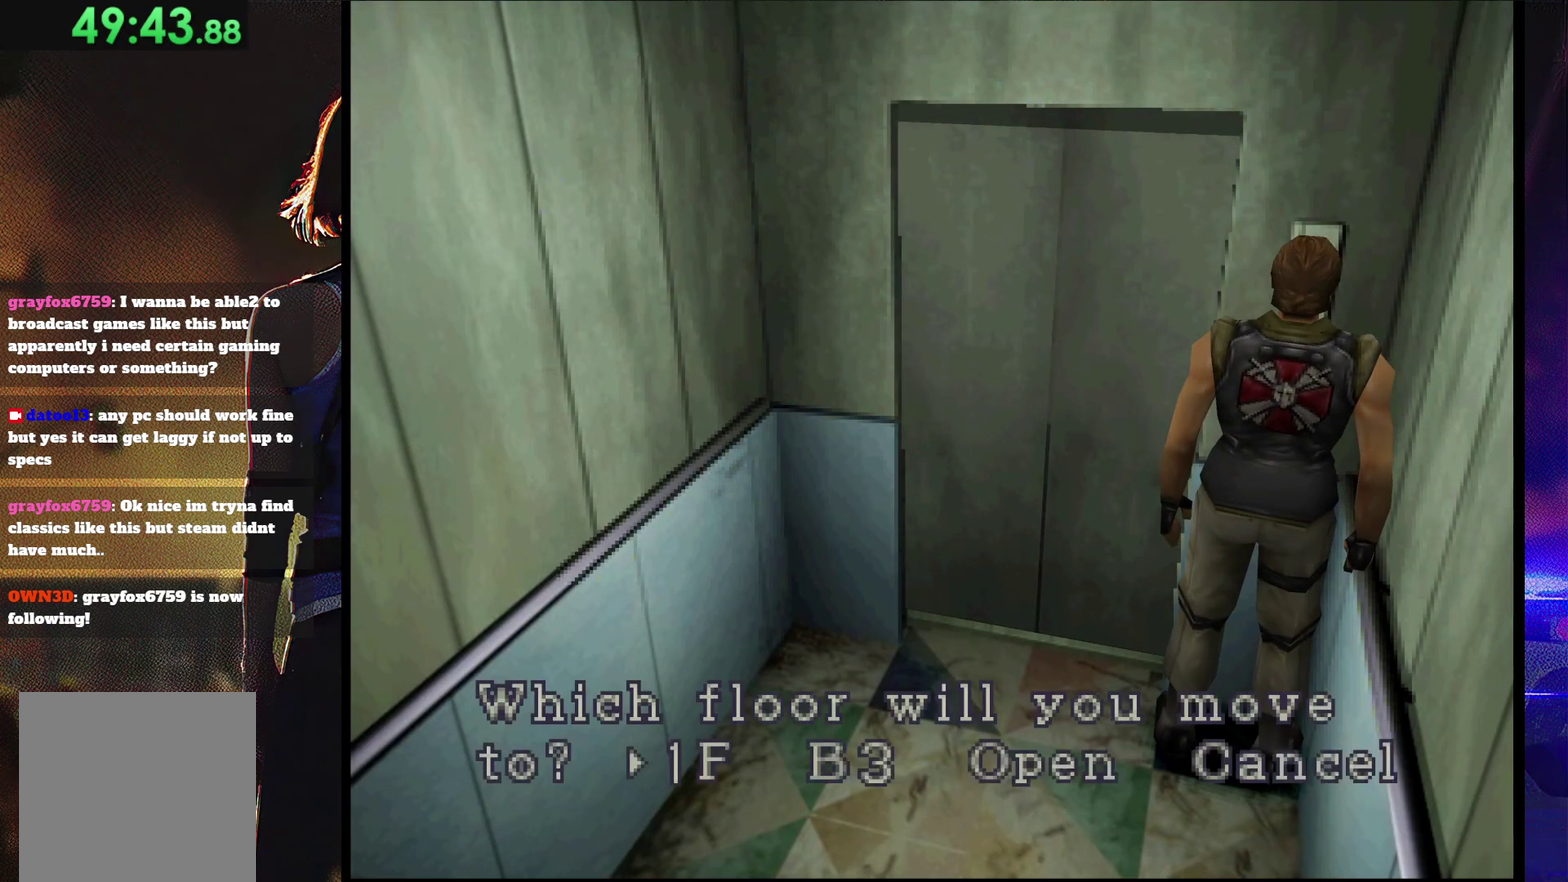
{"buttons": [], "events": [[233, "CROSS", "up"], [300, "DPAD_RIGHT", "down"], [367, "DPAD_RIGHT", "up"]]}
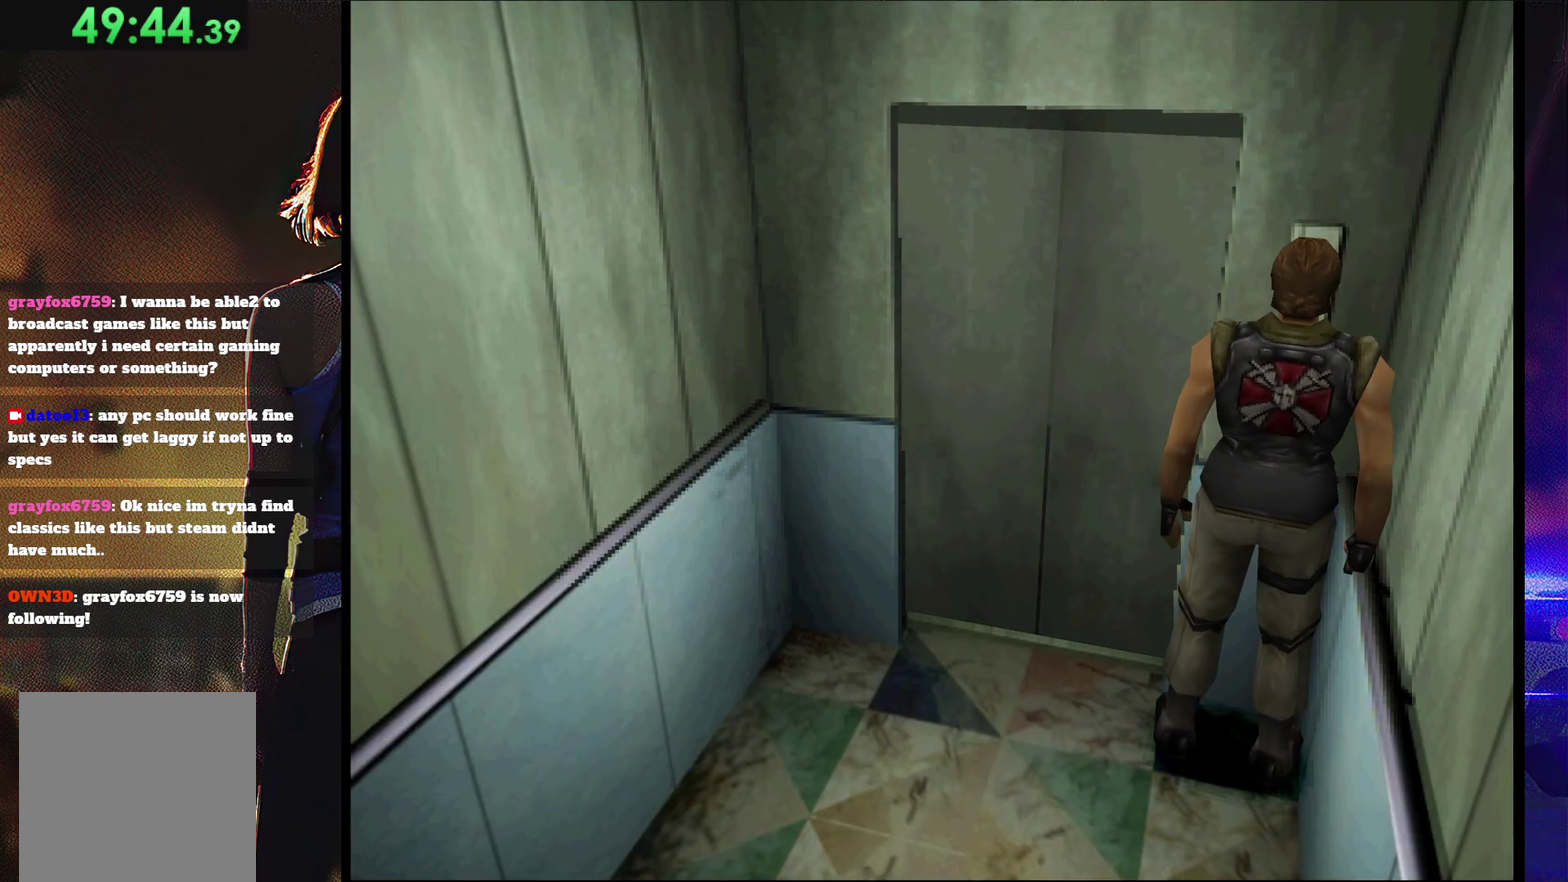
{"buttons": ["CROSS"], "events": [[33, "CROSS", "down"], [133, "CROSS", "up"], [233, "CROSS", "down"]]}
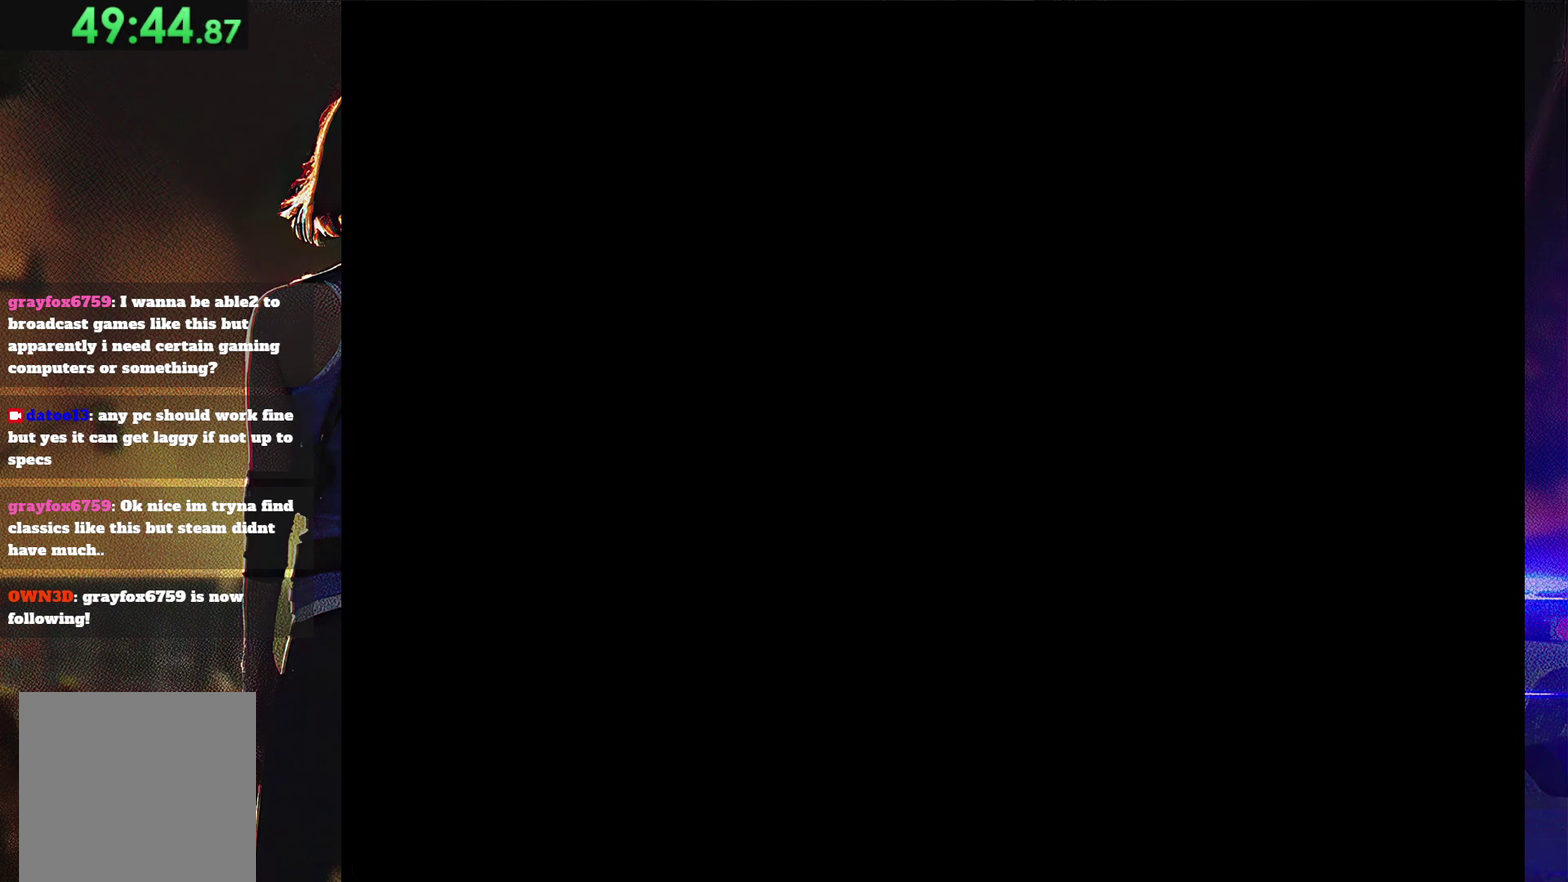
{"buttons": ["CROSS"], "events": [[100, "CROSS", "up"], [433, "CROSS", "down"]]}
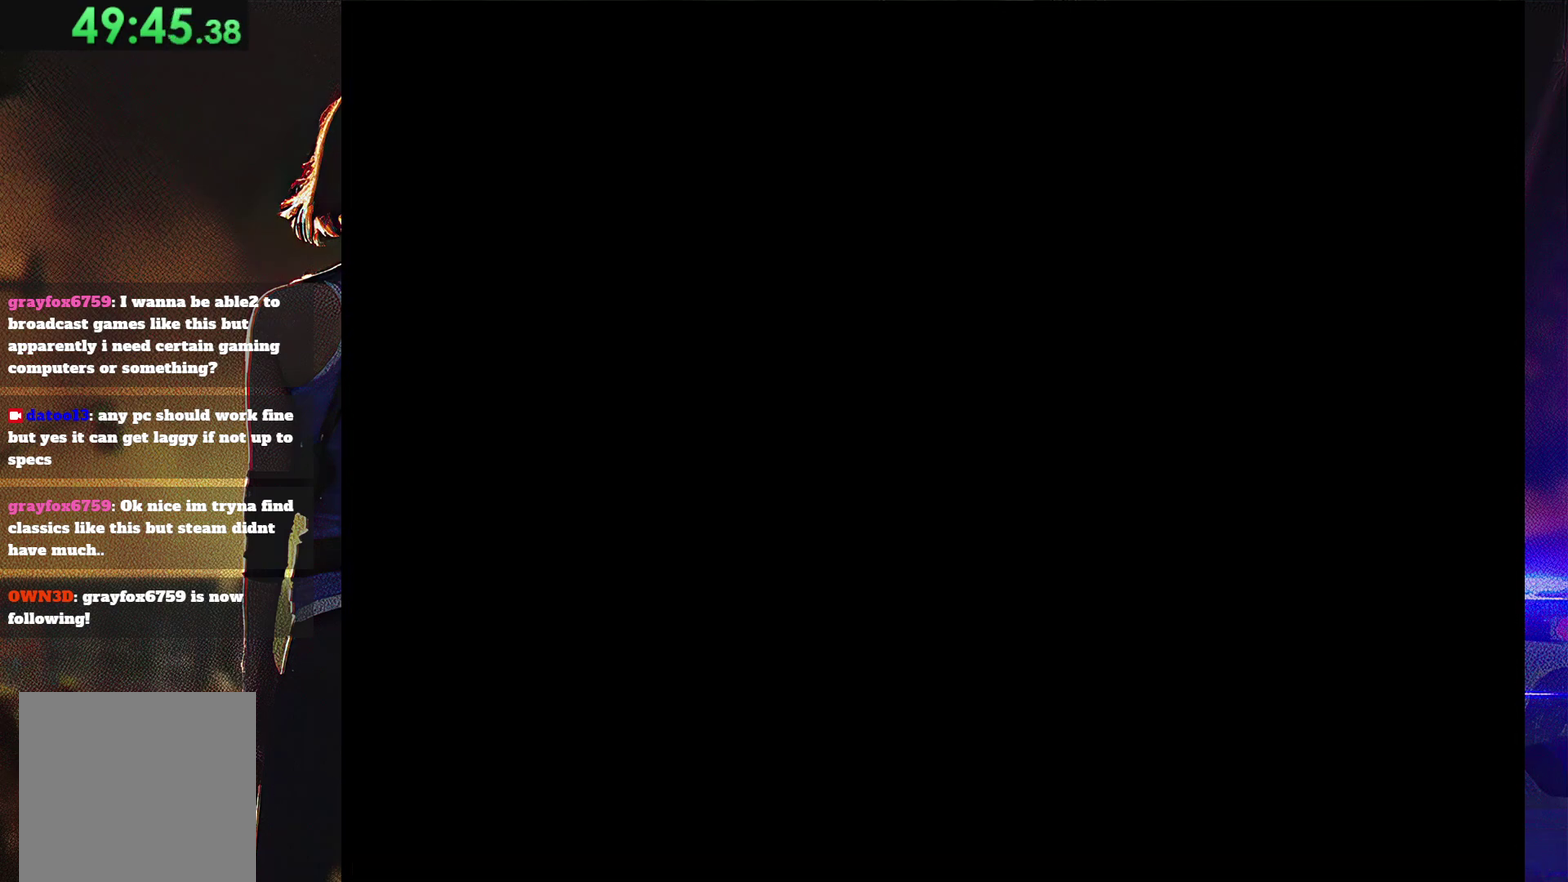
{"buttons": [], "events": [[467, "CROSS", "up"]]}
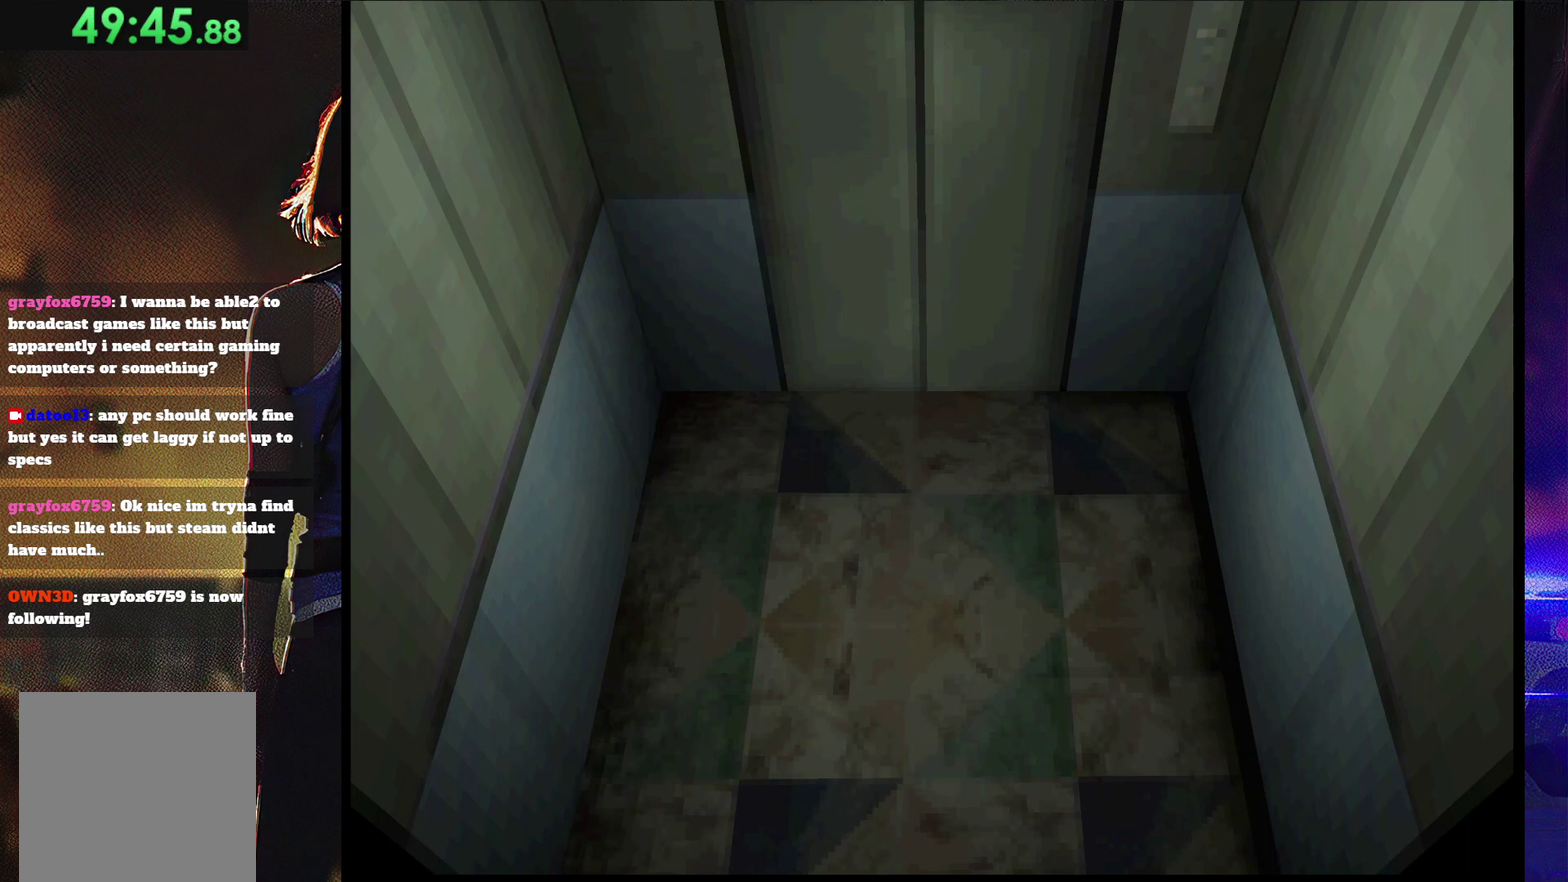
{"buttons": ["CROSS"], "events": [[200, "CROSS", "down"]]}
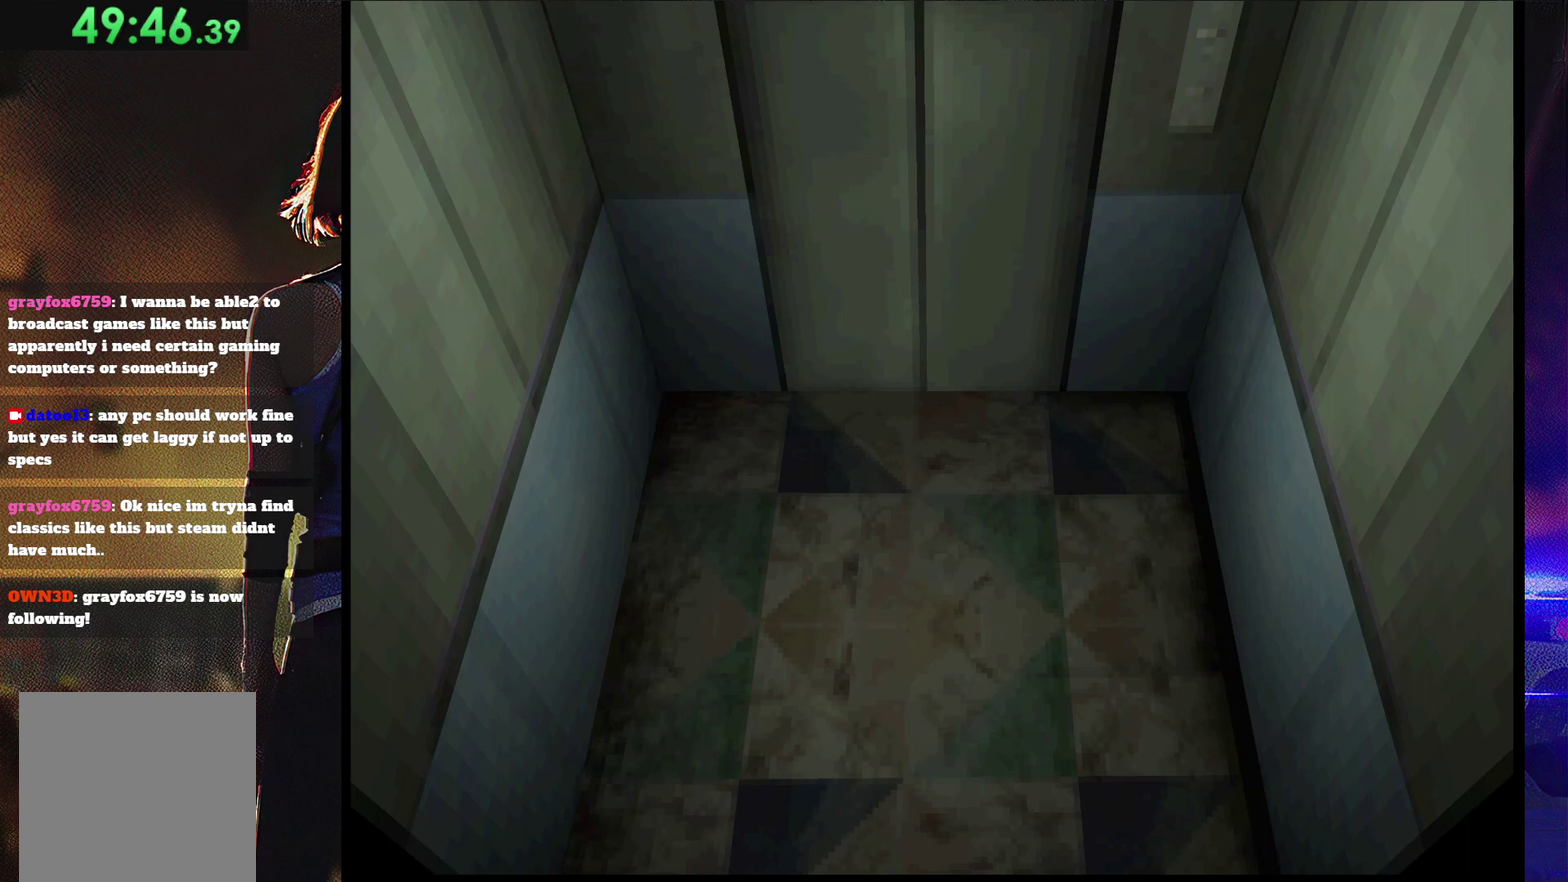
{"buttons": [], "events": [[67, "CROSS", "up"], [333, "CROSS", "down"], [433, "CROSS", "up"]]}